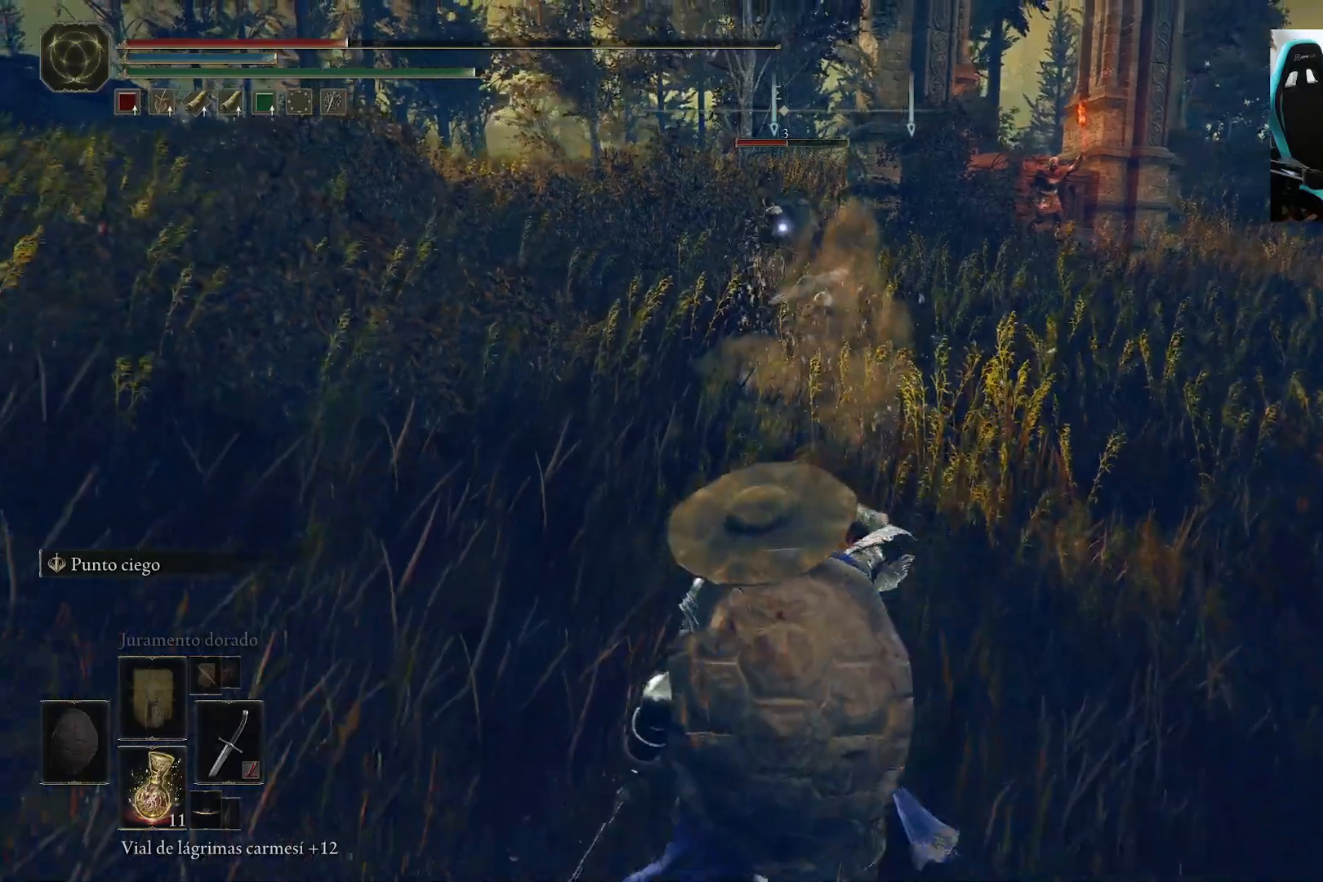
Gameplay with a controller (Xbox layout); each line is a JSON object with the inputs held at the frame after it. "events" lists button and stick changes between this image and that frame as [ms after this image, input, new state], when the widget could be followed in between.
{"buttons": [], "left_stick": "right", "right_stick": "center", "events": [[367, "left_stick", "right"]]}
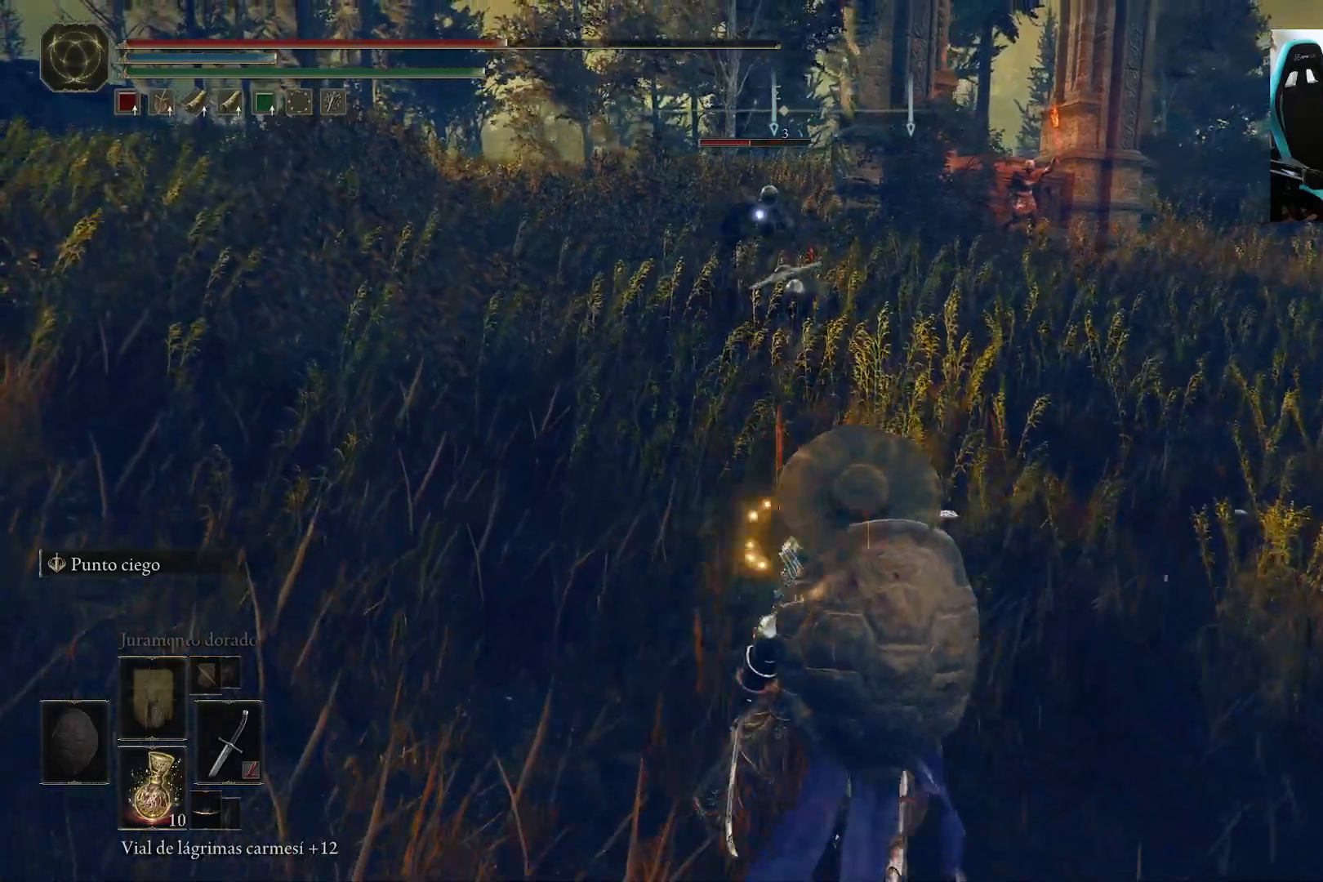
{"buttons": [], "left_stick": "down-left", "right_stick": "center", "events": [[100, "left_stick", "down-right"], [133, "X", "down"], [300, "left_stick", "down"], [333, "X", "up"], [450, "left_stick", "down-left"]]}
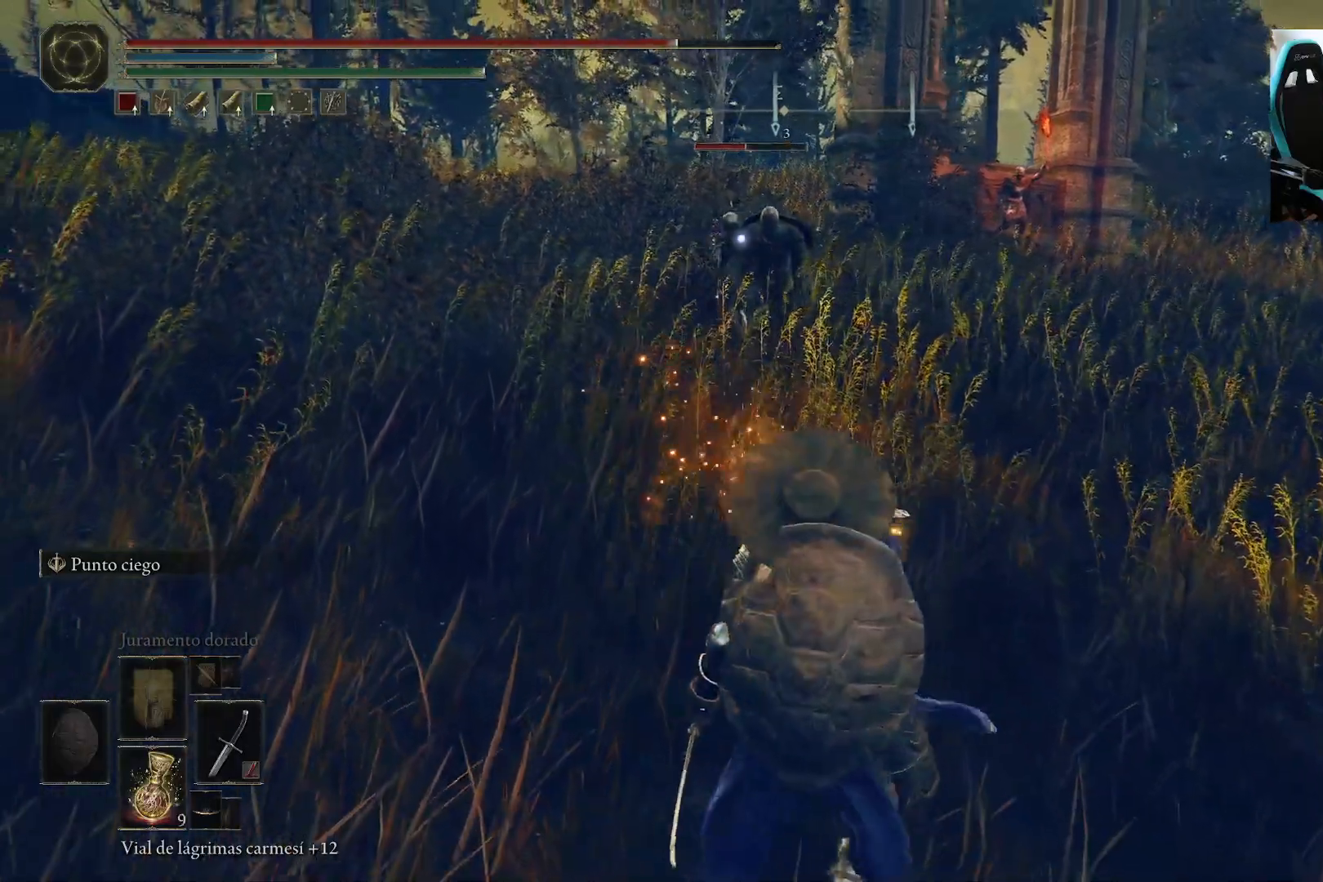
{"buttons": [], "left_stick": "up", "right_stick": "center", "events": [[17, "left_stick", "left"], [233, "left_stick", "up"]]}
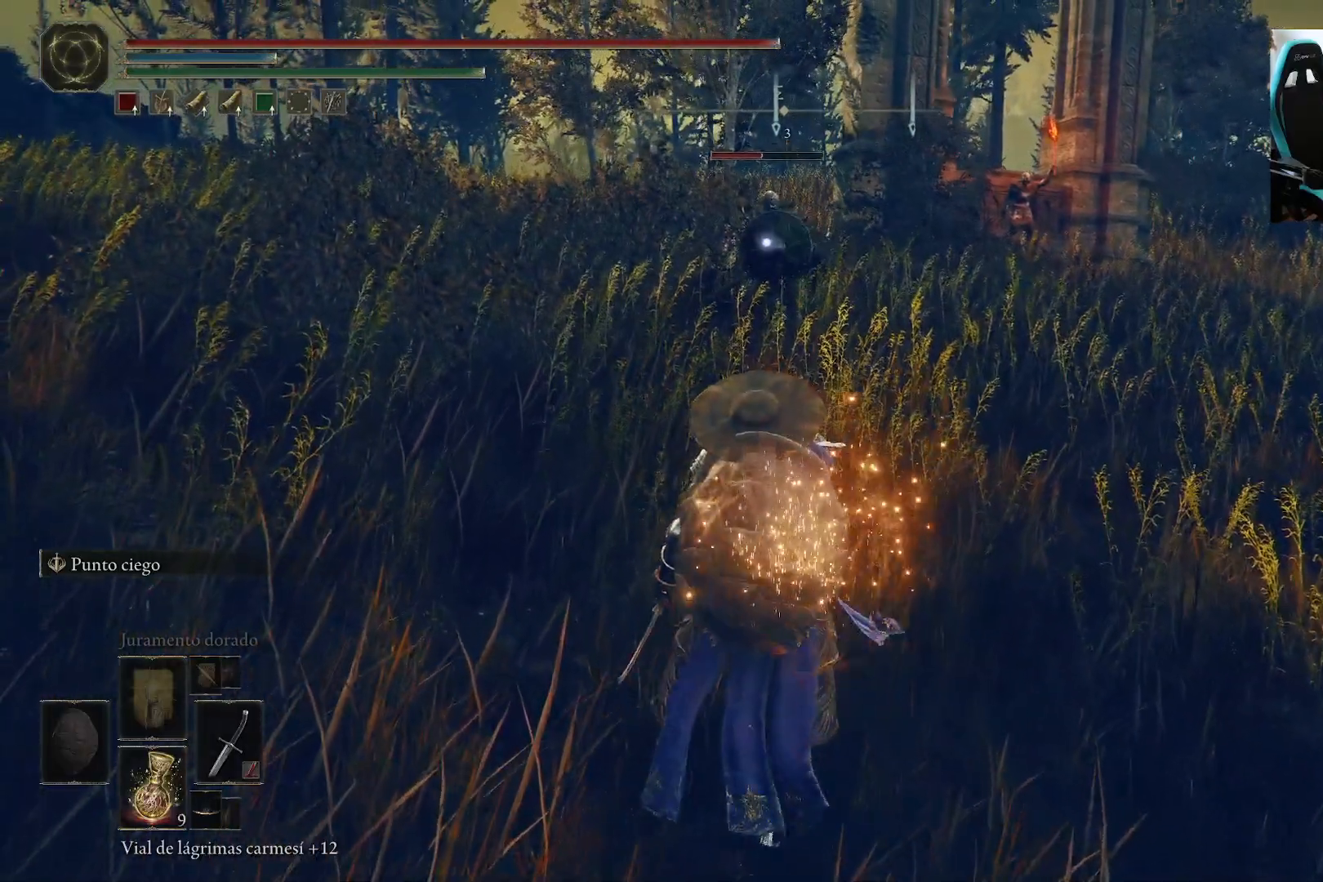
{"buttons": [], "left_stick": "up", "right_stick": "down", "events": [[33, "right_stick", "down"], [200, "right_stick", "center"], [400, "right_stick", "down"]]}
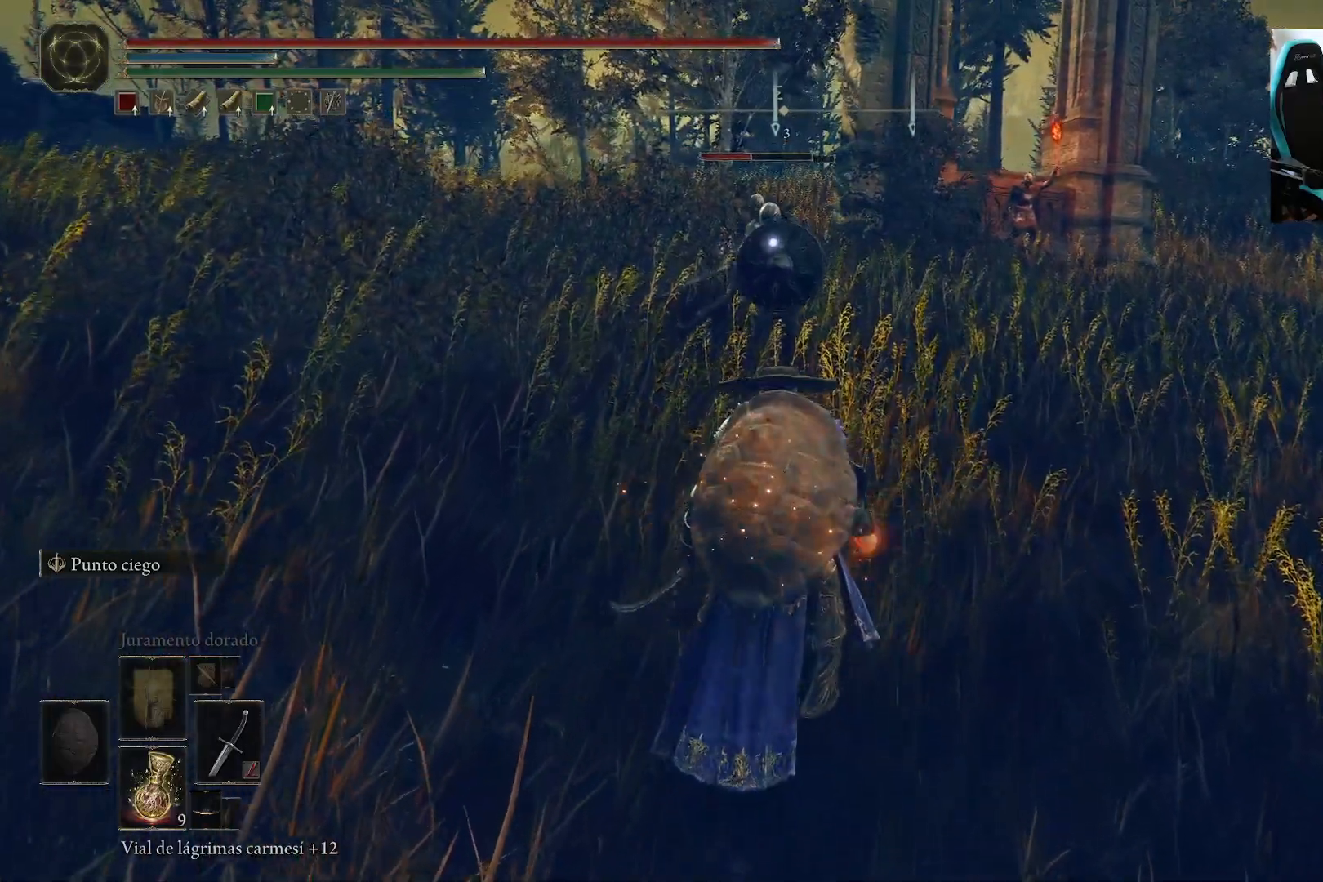
{"buttons": [], "left_stick": "center", "right_stick": "center", "events": [[67, "right_stick", "center"], [233, "R1", "down"], [400, "R1", "up"], [400, "left_stick", "center"]]}
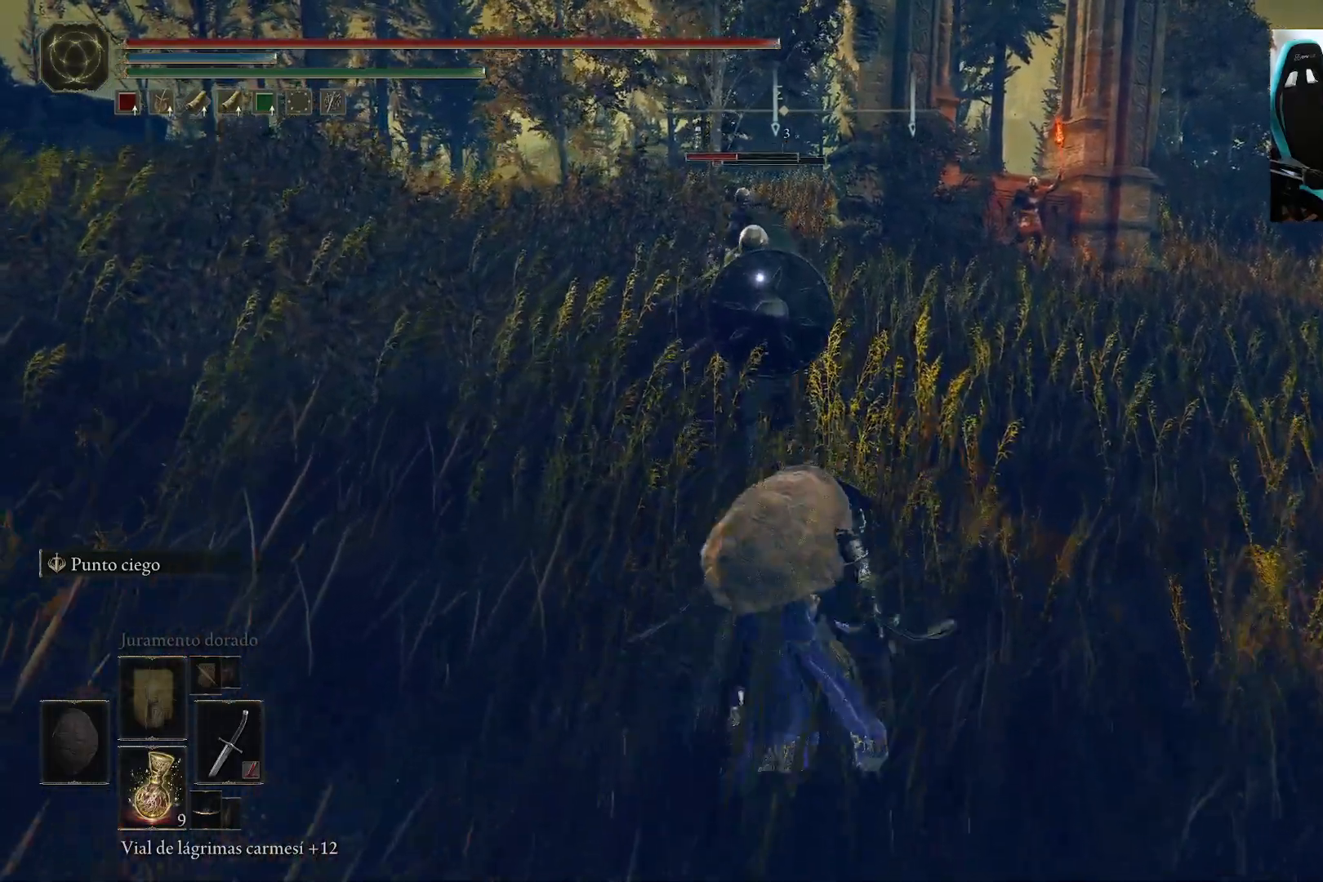
{"buttons": [], "left_stick": "center", "right_stick": "center", "events": [[167, "R1", "down"], [267, "R1", "up"], [333, "R1", "down"], [467, "R1", "up"]]}
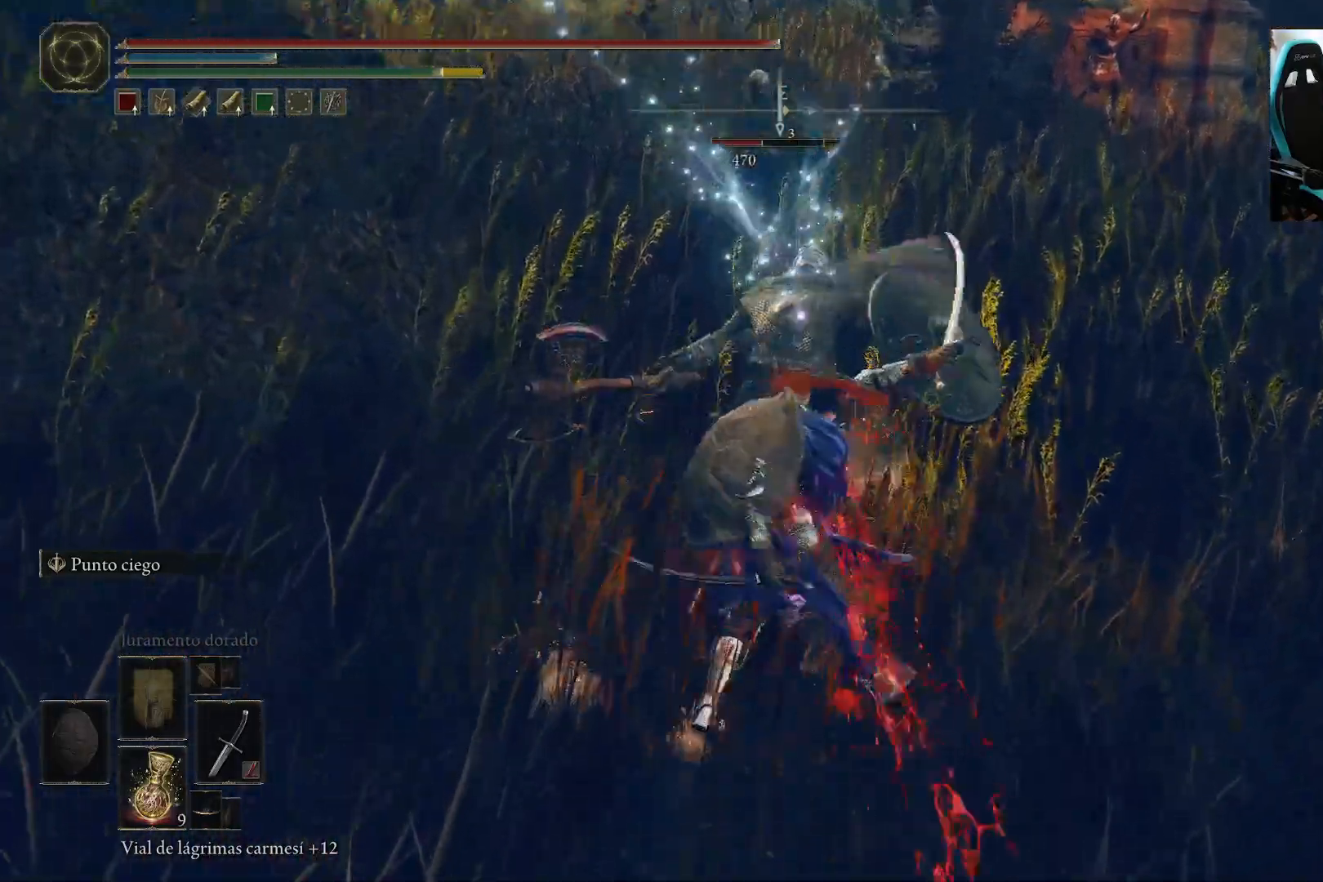
{"buttons": [], "left_stick": "center", "right_stick": "center", "events": []}
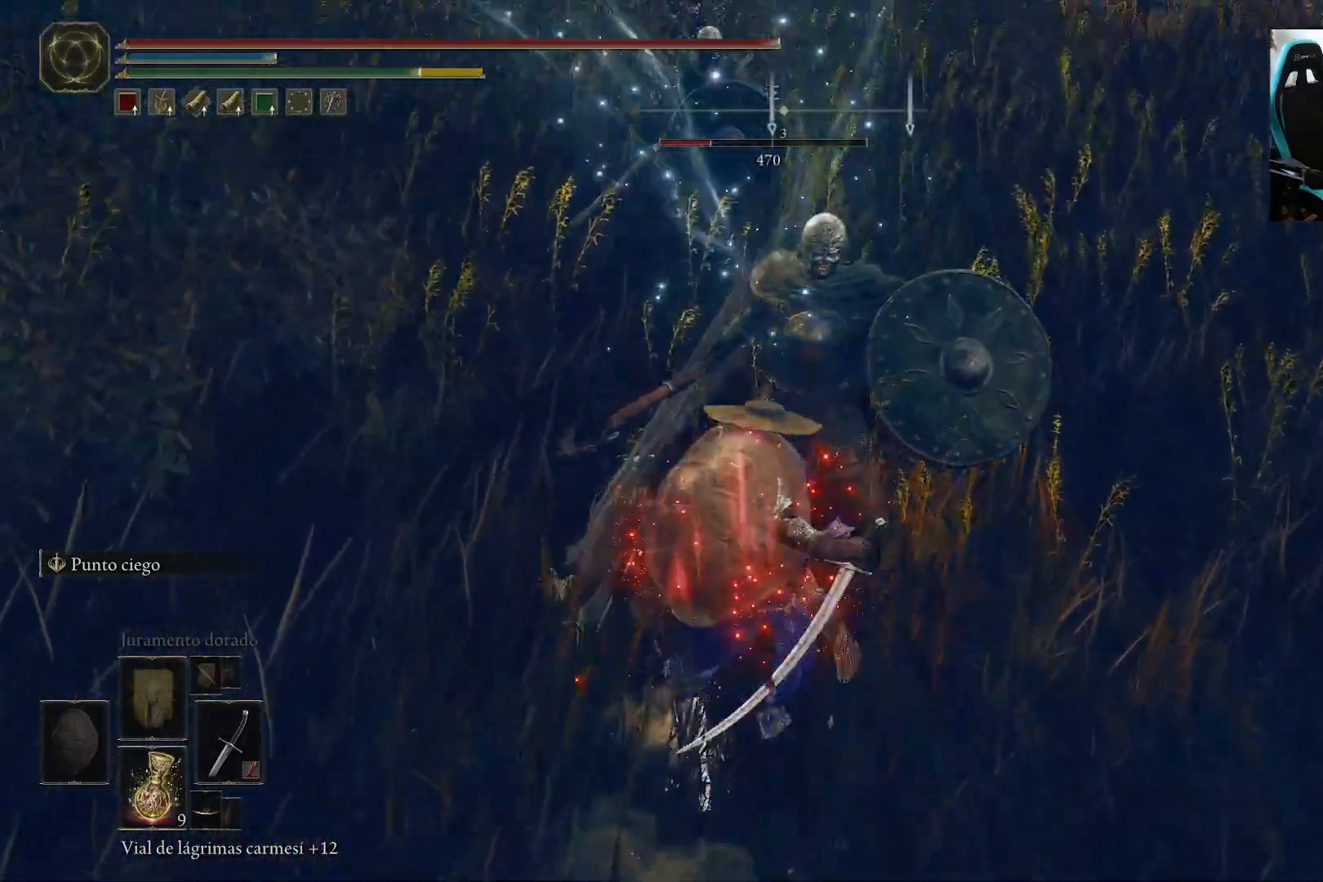
{"buttons": [], "left_stick": "down-left", "right_stick": "center", "events": [[33, "right_stick", "up"], [67, "left_stick", "down"], [150, "left_stick", "left"], [167, "right_stick", "center"], [267, "left_stick", "up-left"], [500, "left_stick", "down-left"]]}
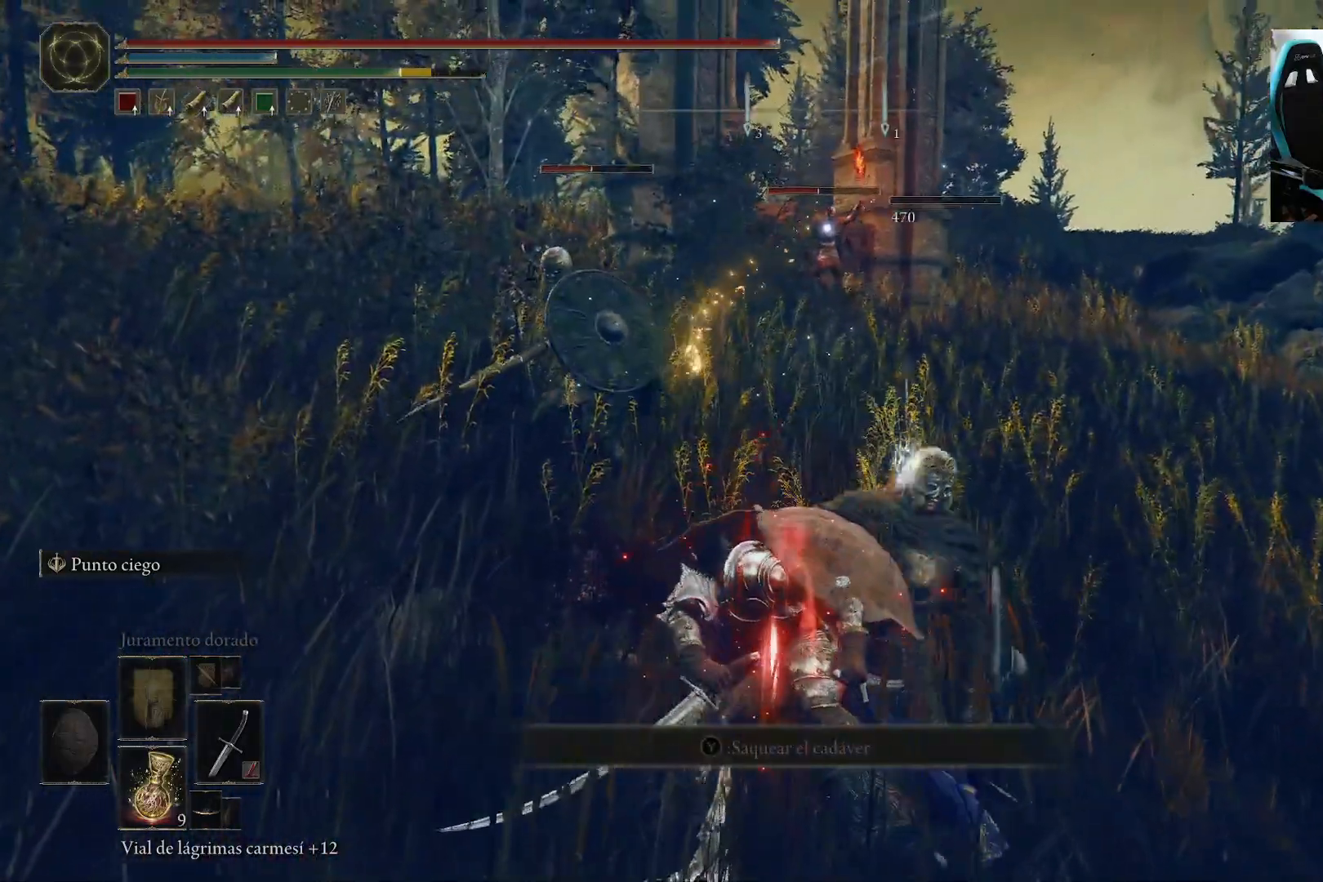
{"buttons": [], "left_stick": "down-left", "right_stick": "center", "events": [[300, "B", "down"], [433, "B", "up"]]}
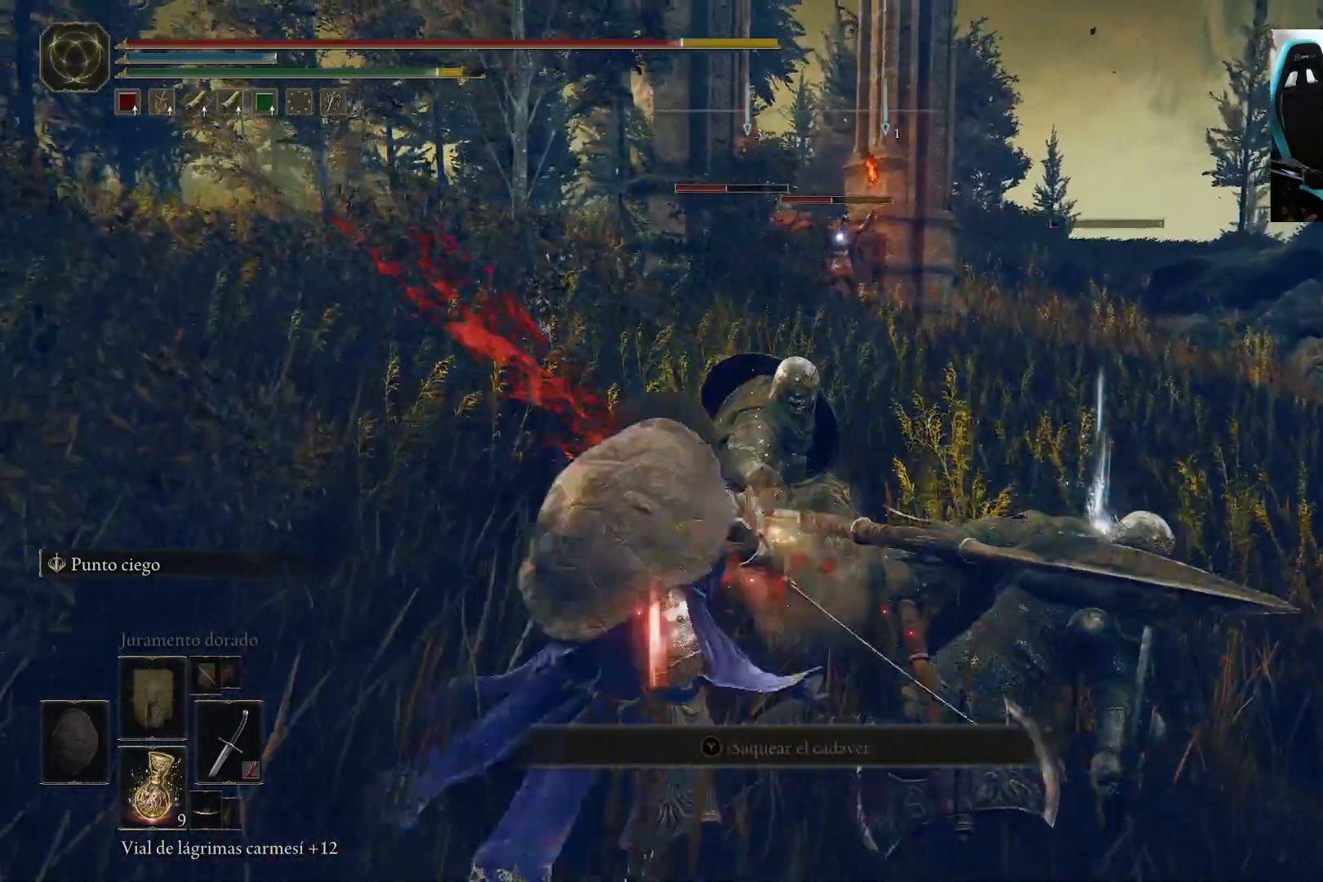
{"buttons": [], "left_stick": "up", "right_stick": "center", "events": [[67, "left_stick", "up-left"], [167, "left_stick", "up"]]}
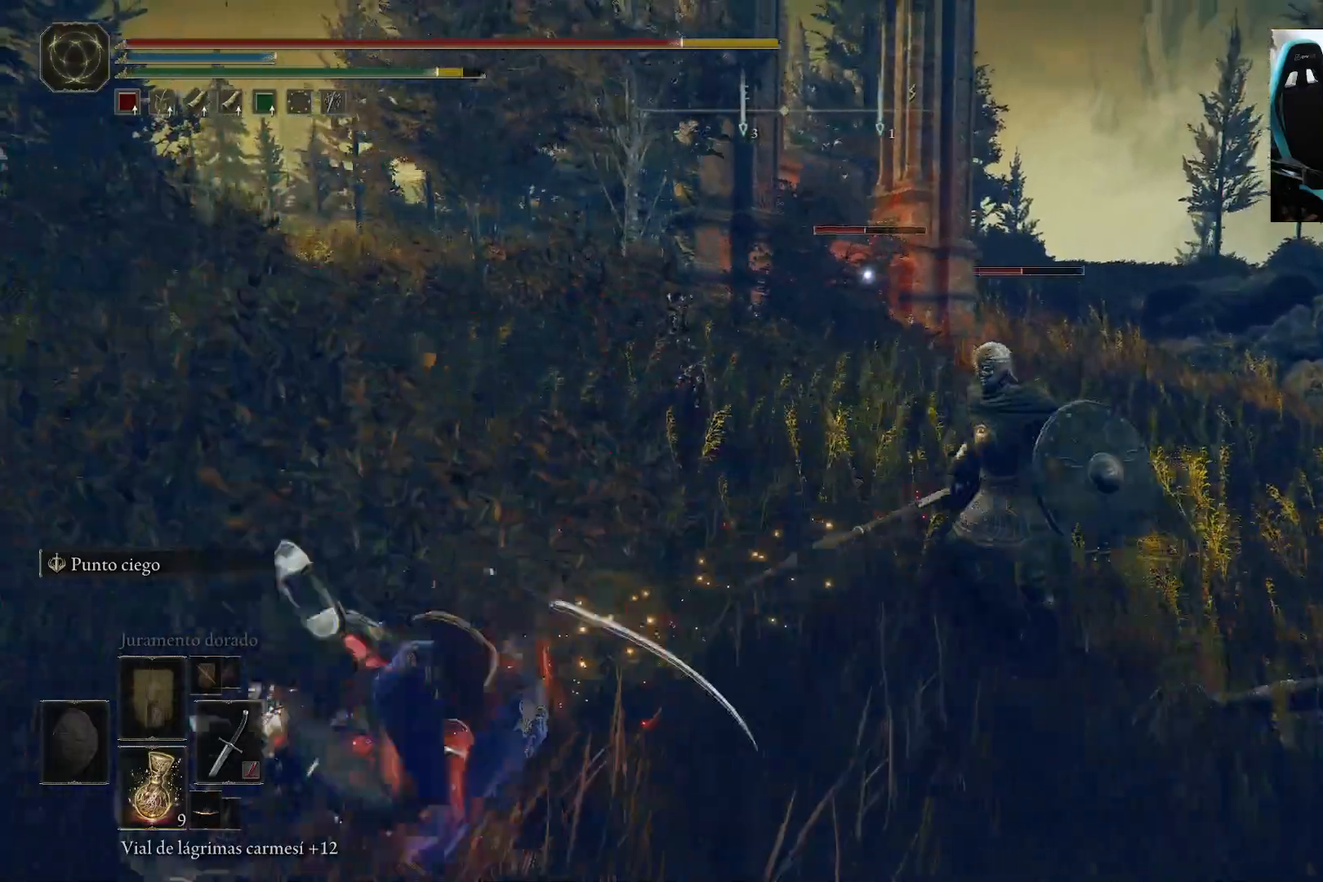
{"buttons": [], "left_stick": "left", "right_stick": "center", "events": [[200, "right_stick", "down"], [333, "right_stick", "center"], [400, "left_stick", "left"]]}
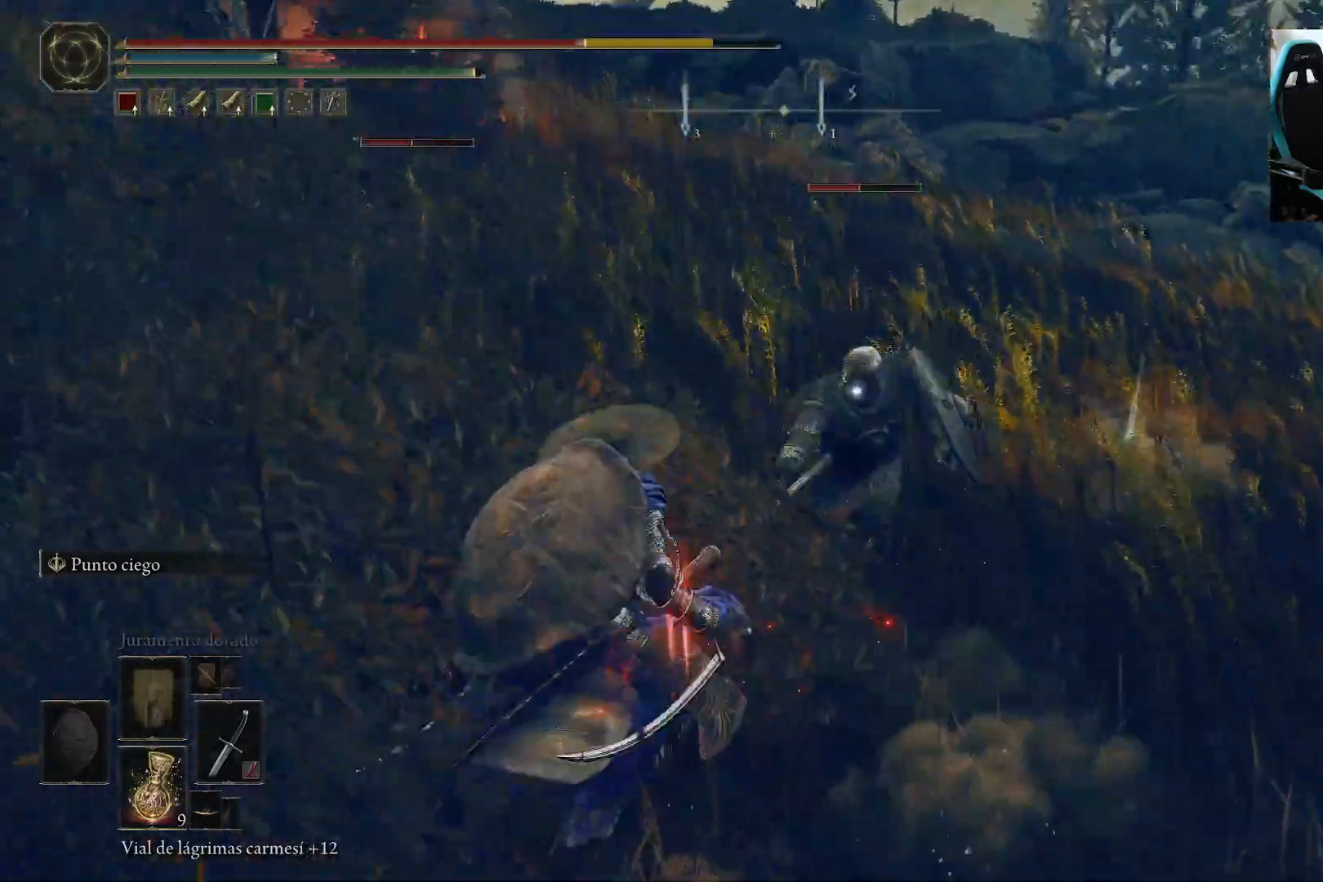
{"buttons": [], "left_stick": "up", "right_stick": "center", "events": [[33, "left_stick", "down-left"], [267, "left_stick", "up-left"], [333, "left_stick", "up"]]}
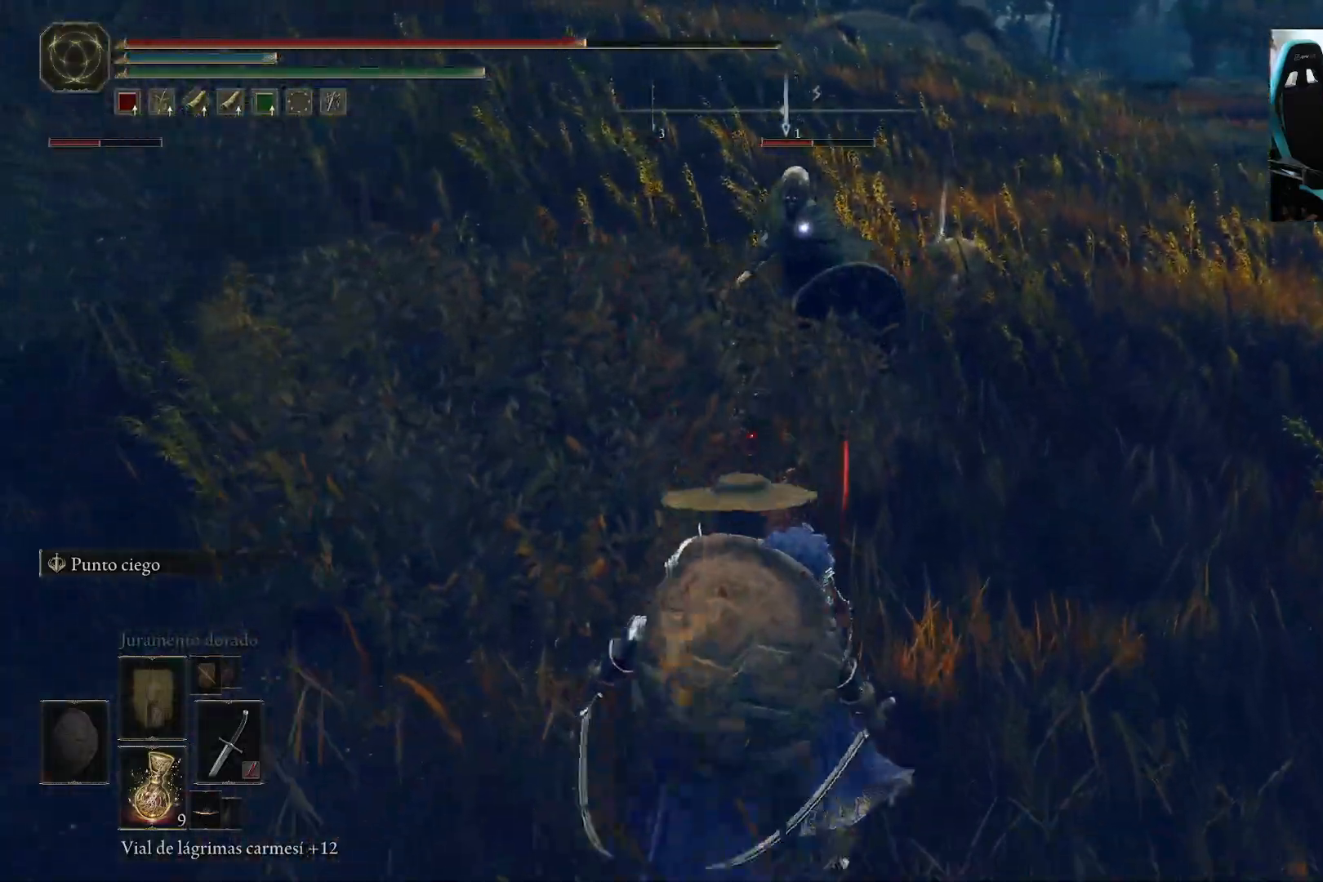
{"buttons": [], "left_stick": "up", "right_stick": "center", "events": [[133, "left_stick", "left"], [167, "B", "down"], [283, "left_stick", "up"], [300, "B", "up"]]}
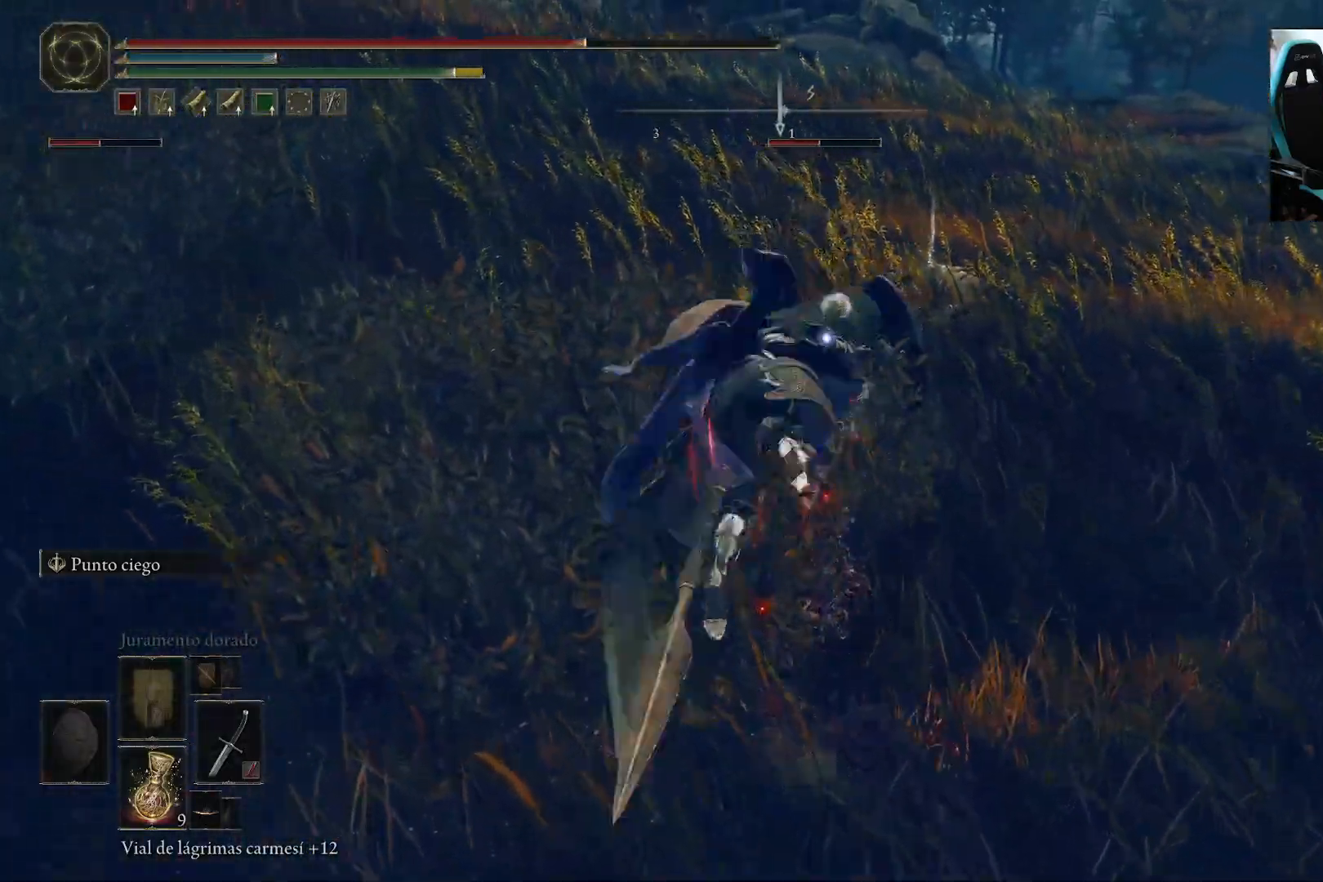
{"buttons": [], "left_stick": "up-right", "right_stick": "center", "events": [[200, "R1", "down"], [300, "R1", "up"], [367, "R1", "down"], [433, "left_stick", "up-right"], [500, "R1", "up"]]}
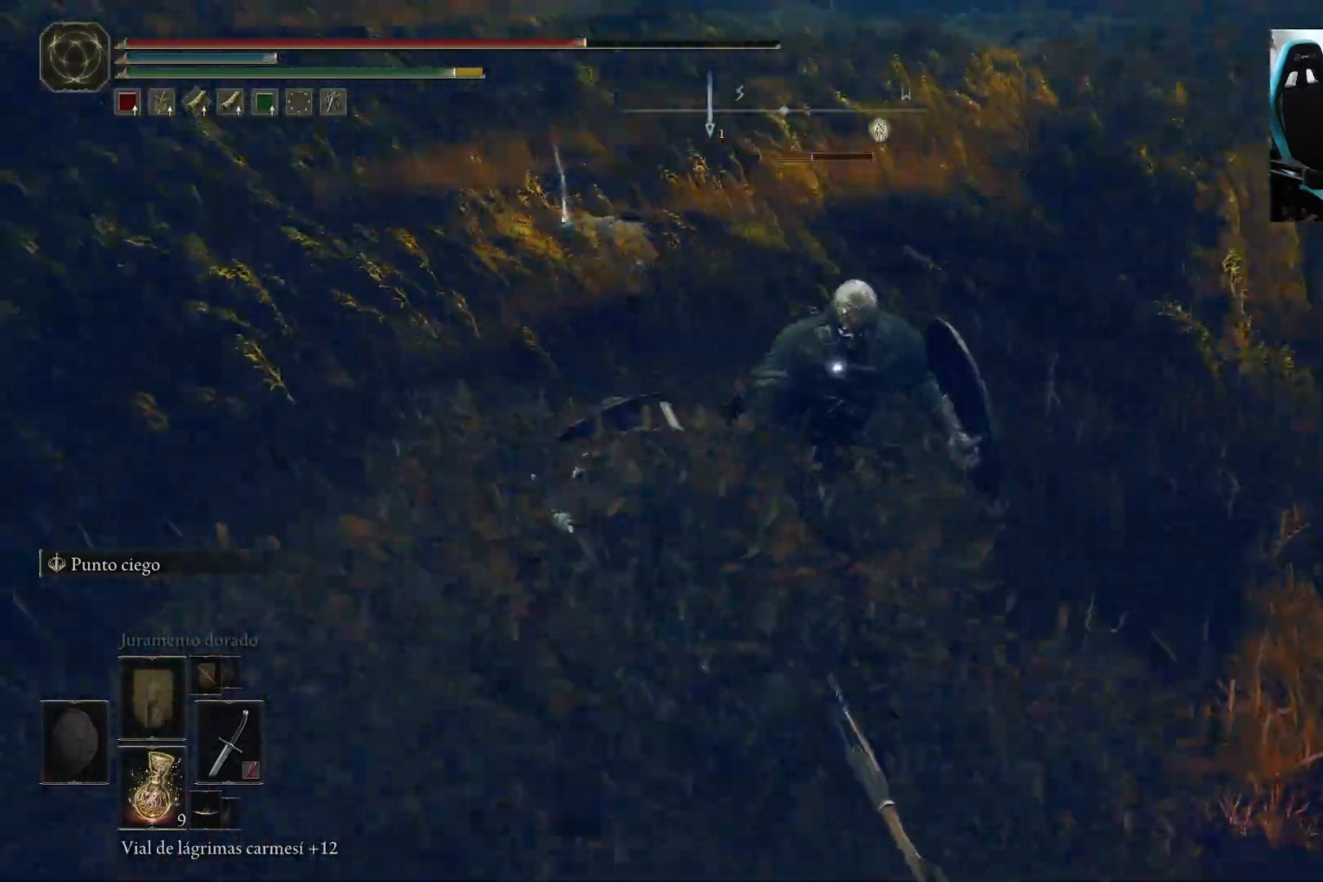
{"buttons": ["R1"], "left_stick": "center", "right_stick": "center", "events": [[133, "left_stick", "center"], [333, "R1", "down"], [433, "R1", "up"], [500, "R1", "down"]]}
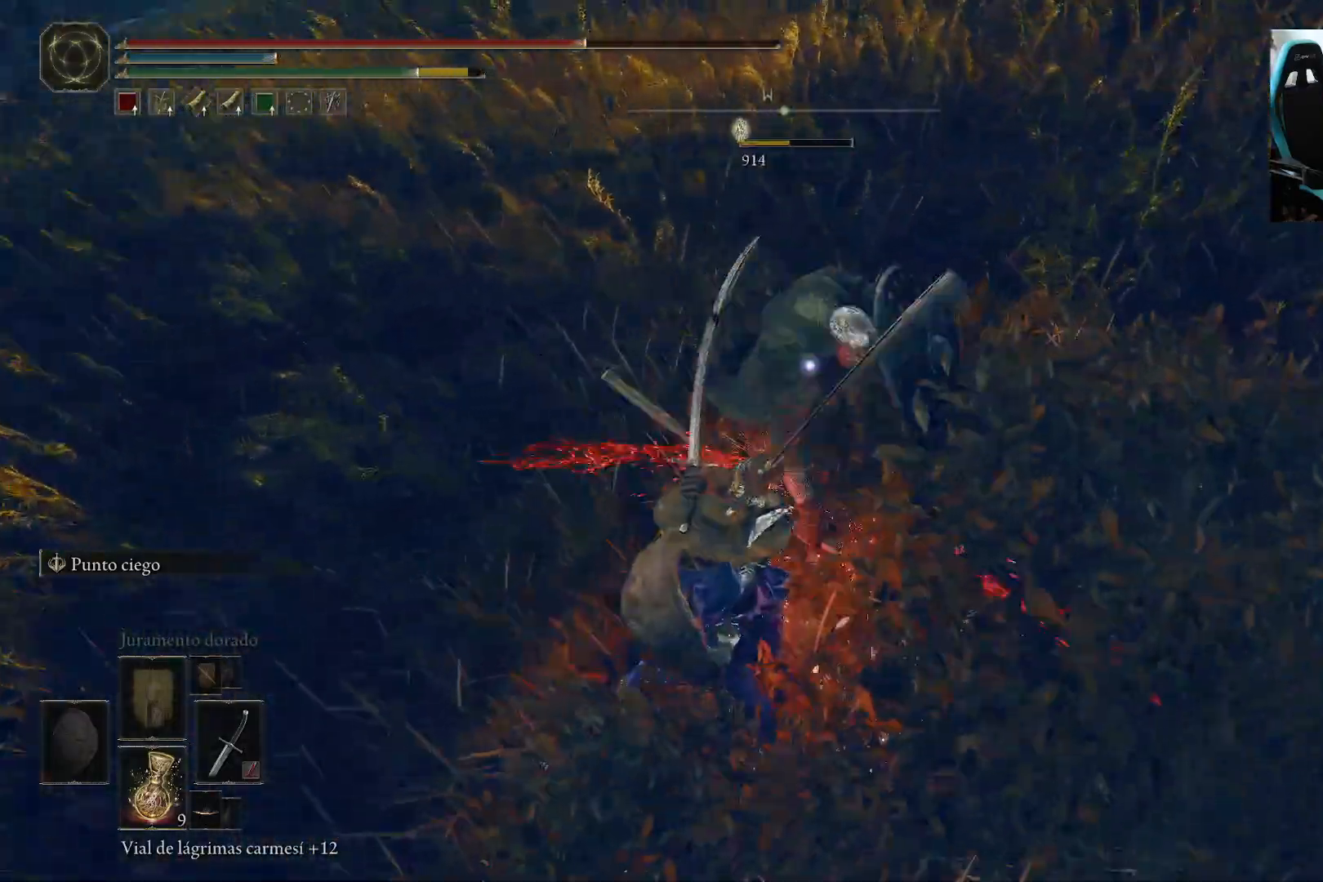
{"buttons": [], "left_stick": "center", "right_stick": "center", "events": [[133, "R1", "up"]]}
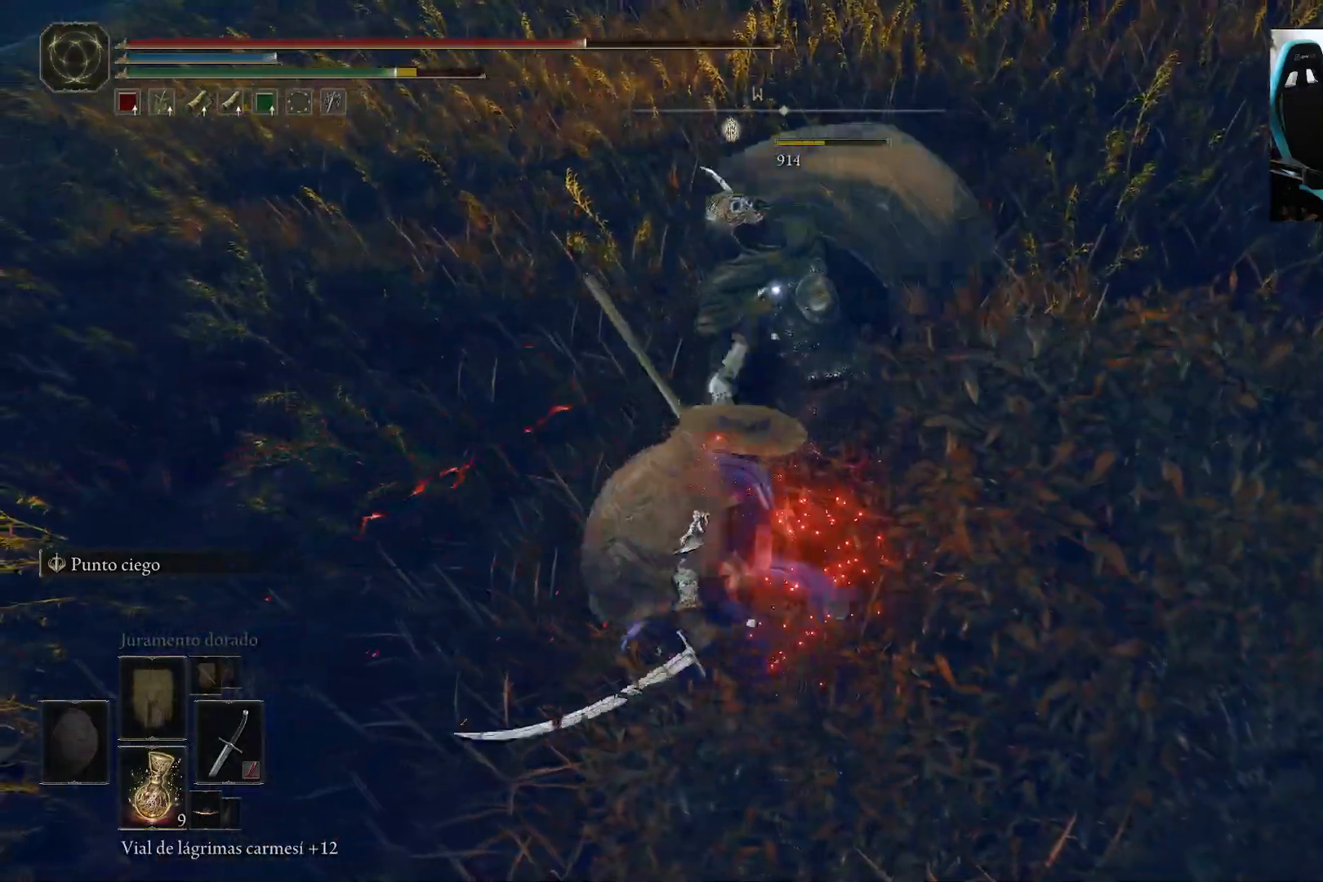
{"buttons": ["B"], "left_stick": "up", "right_stick": "left", "events": [[33, "R3", "down"], [33, "left_stick", "up"], [67, "right_stick", "down"], [100, "R3", "up"], [100, "left_stick", "up-left"], [133, "right_stick", "left"], [350, "left_stick", "up"], [400, "B", "down"]]}
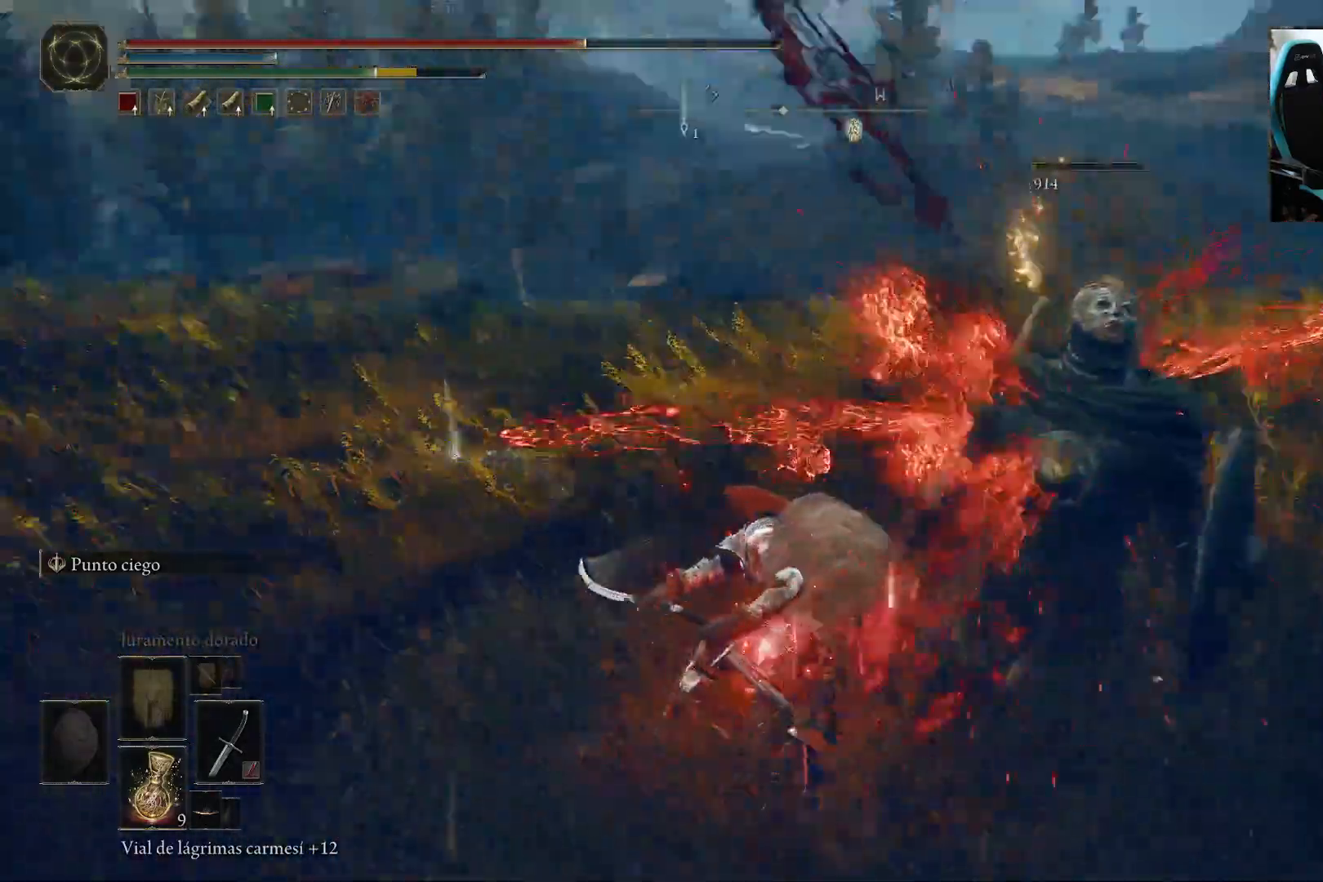
{"buttons": ["B"], "left_stick": "up-right", "right_stick": "left", "events": [[350, "left_stick", "up-right"]]}
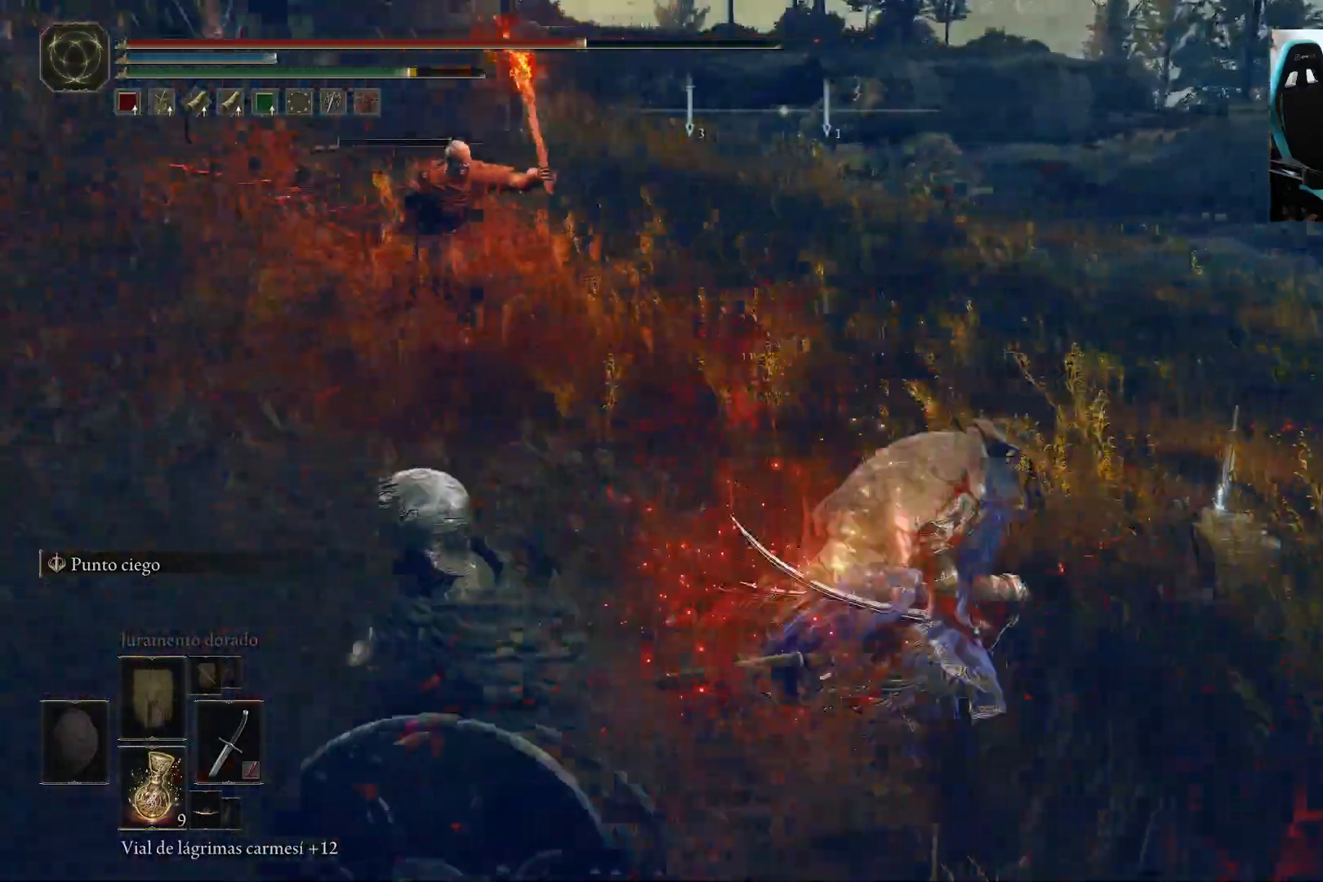
{"buttons": ["B"], "left_stick": "right", "right_stick": "left", "events": [[333, "left_stick", "right"]]}
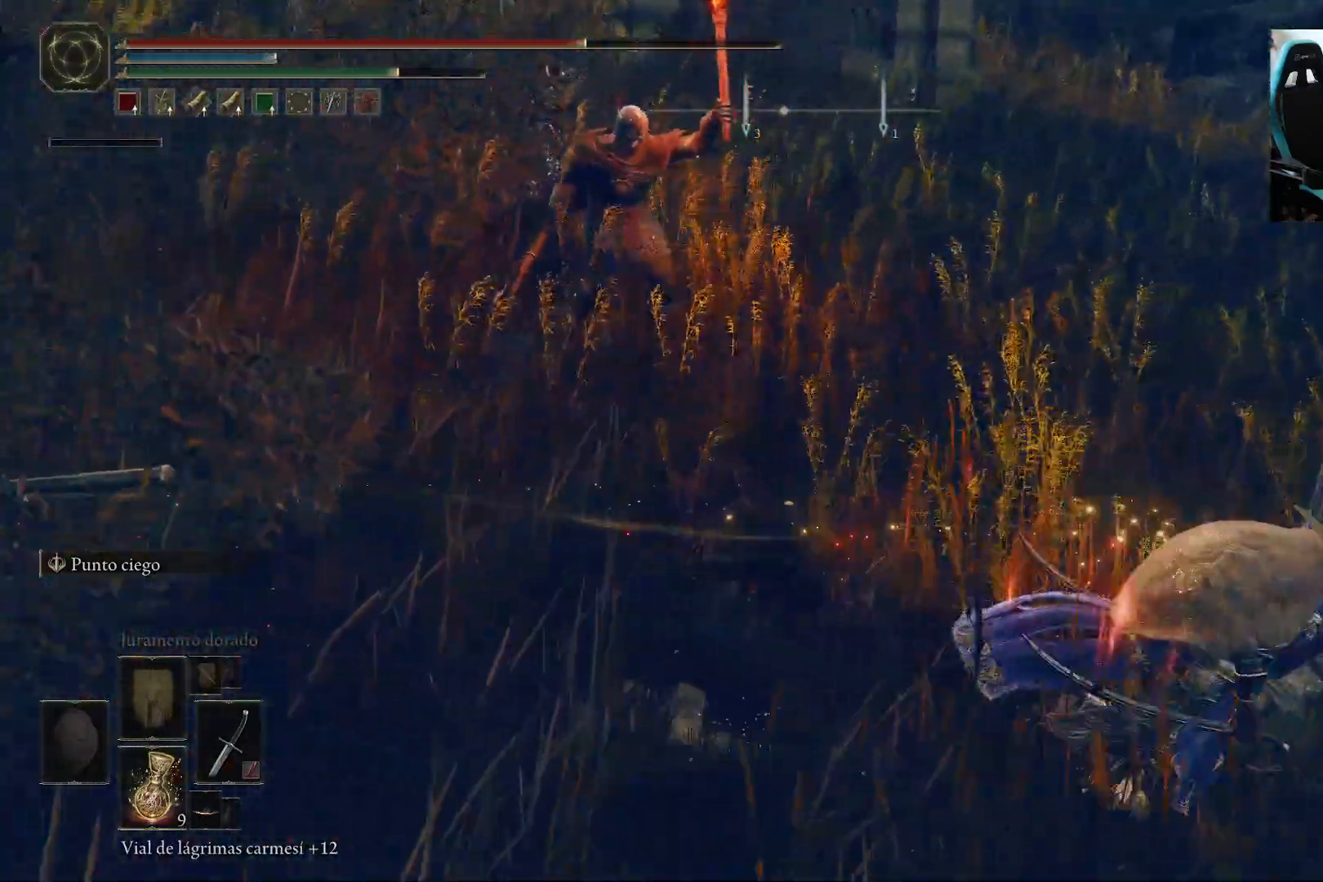
{"buttons": ["Y"], "left_stick": "right", "right_stick": "center", "events": [[150, "left_stick", "up-right"], [200, "B", "up"], [200, "right_stick", "center"], [333, "Y", "down"], [400, "Y", "up"], [450, "left_stick", "right"], [467, "Y", "down"]]}
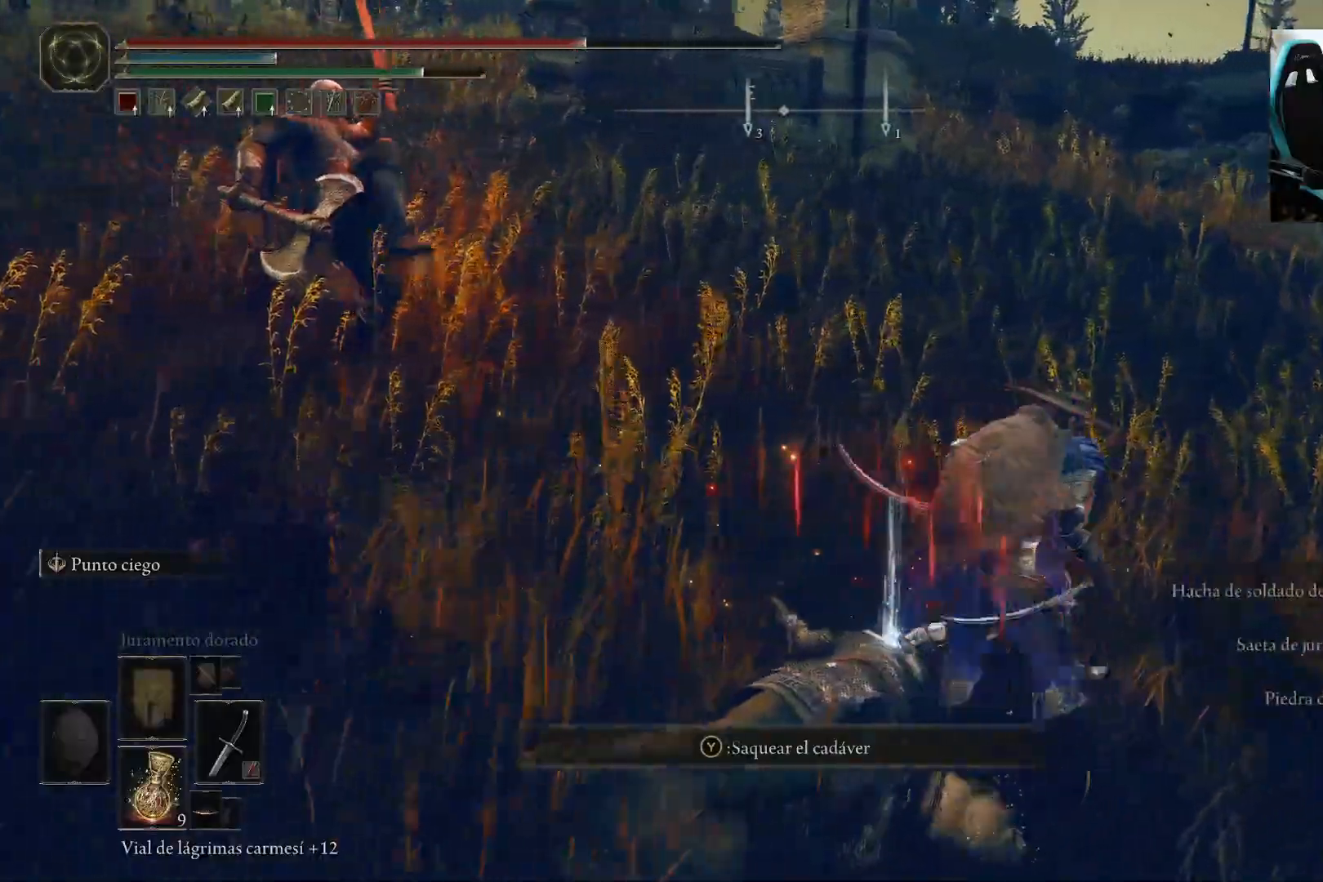
{"buttons": [], "left_stick": "down", "right_stick": "center", "events": [[67, "left_stick", "down-right"], [100, "Y", "up"], [300, "left_stick", "down"], [333, "Y", "down"], [467, "Y", "up"]]}
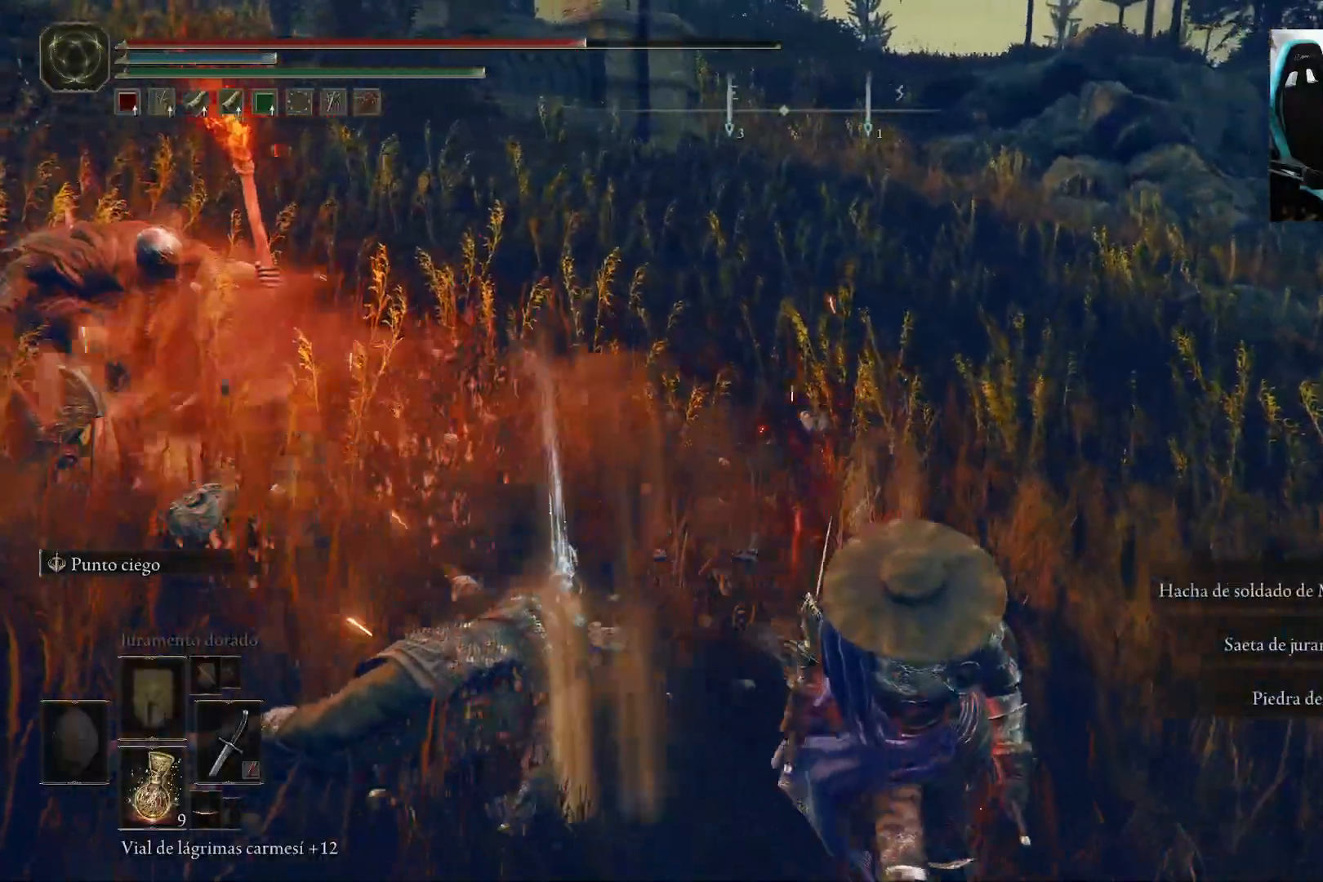
{"buttons": [], "left_stick": "down-left", "right_stick": "center", "events": [[367, "R3", "down"], [367, "right_stick", "down"], [467, "R3", "up"], [467, "left_stick", "down-left"], [500, "right_stick", "center"]]}
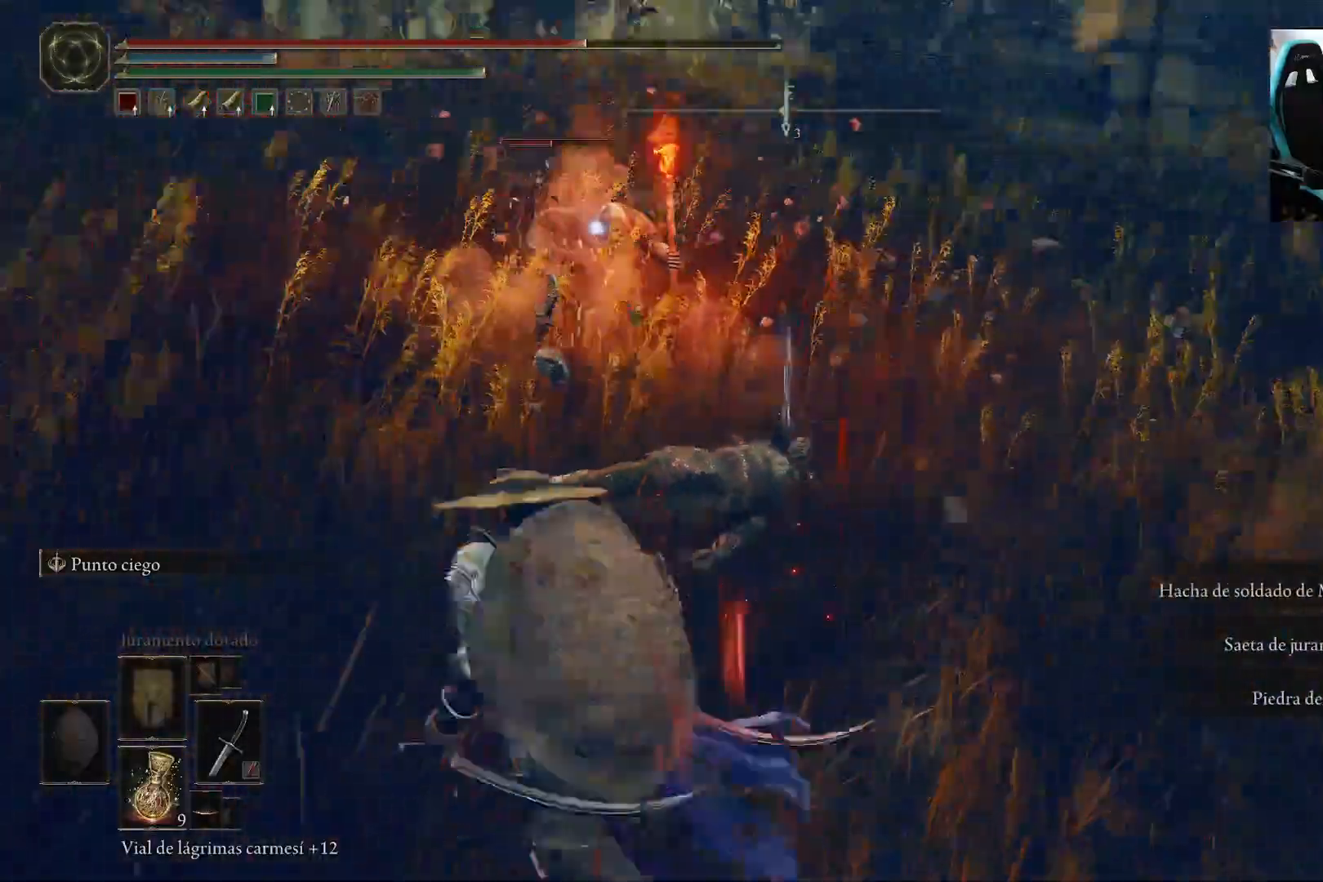
{"buttons": [], "left_stick": "left", "right_stick": "center", "events": [[200, "left_stick", "left"]]}
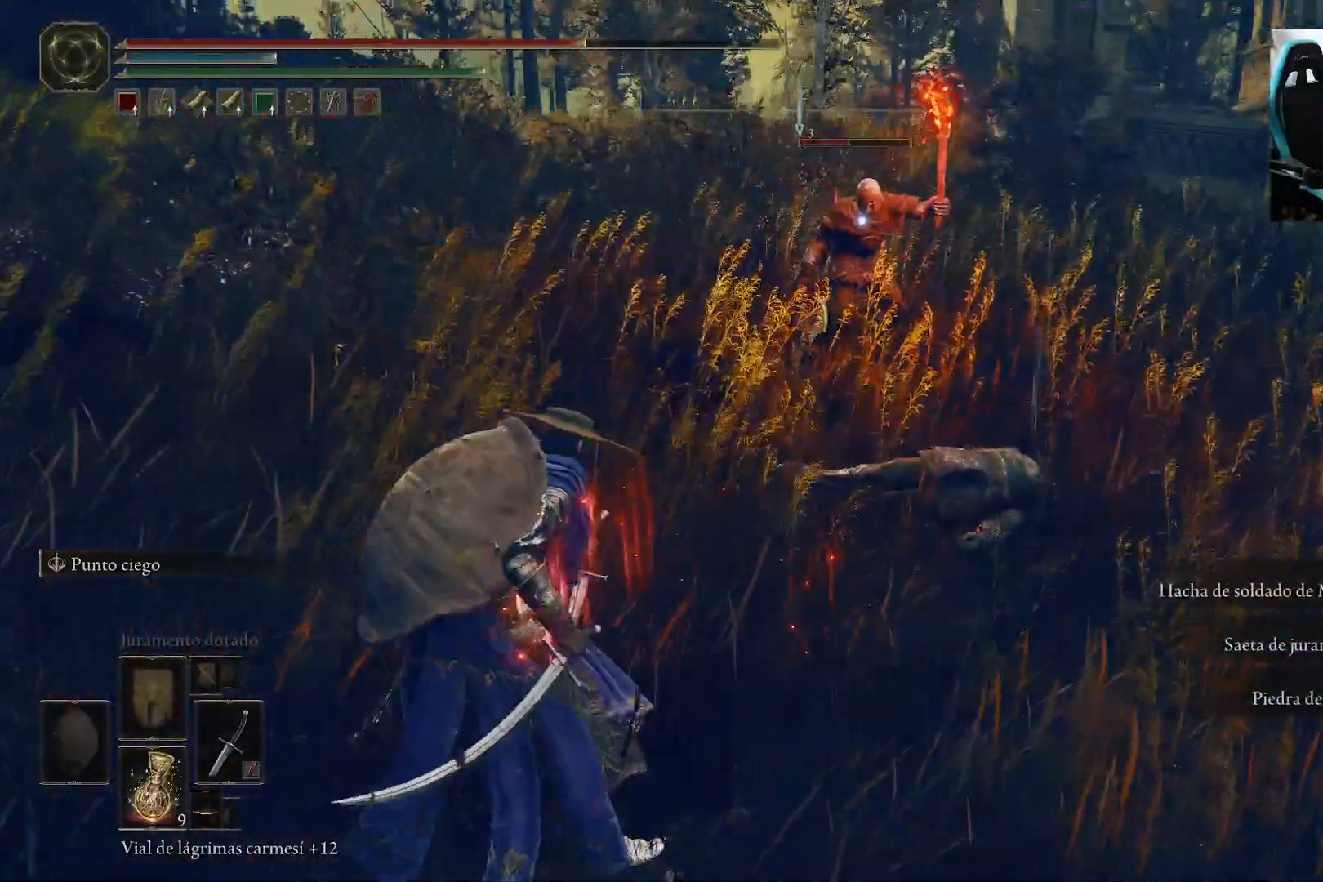
{"buttons": [], "left_stick": "center", "right_stick": "center", "events": [[83, "left_stick", "up"], [167, "A", "down"], [233, "A", "up"], [333, "R2", "down"], [467, "R2", "up"], [500, "left_stick", "center"]]}
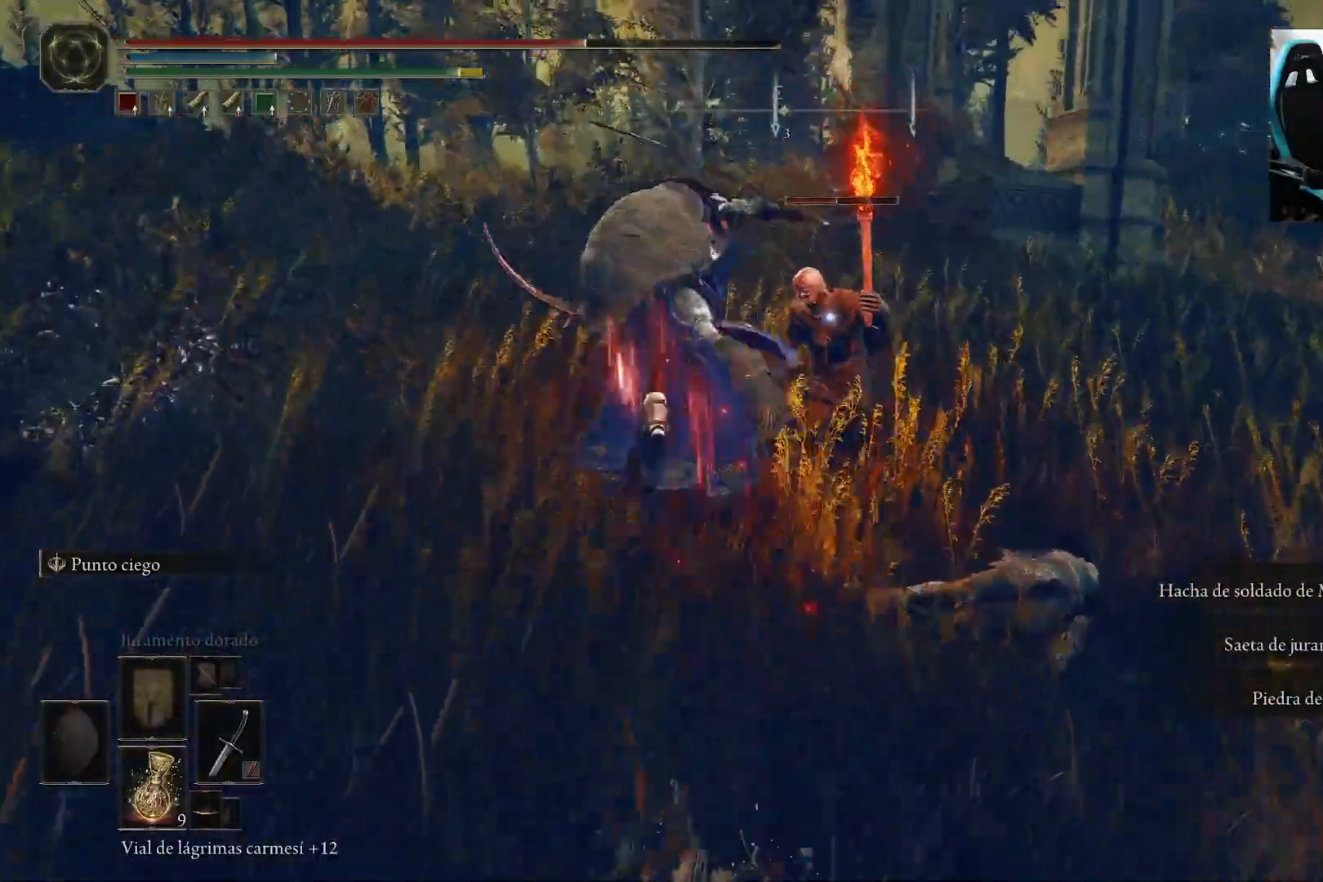
{"buttons": ["R1"], "left_stick": "center", "right_stick": "center", "events": [[433, "R1", "down"]]}
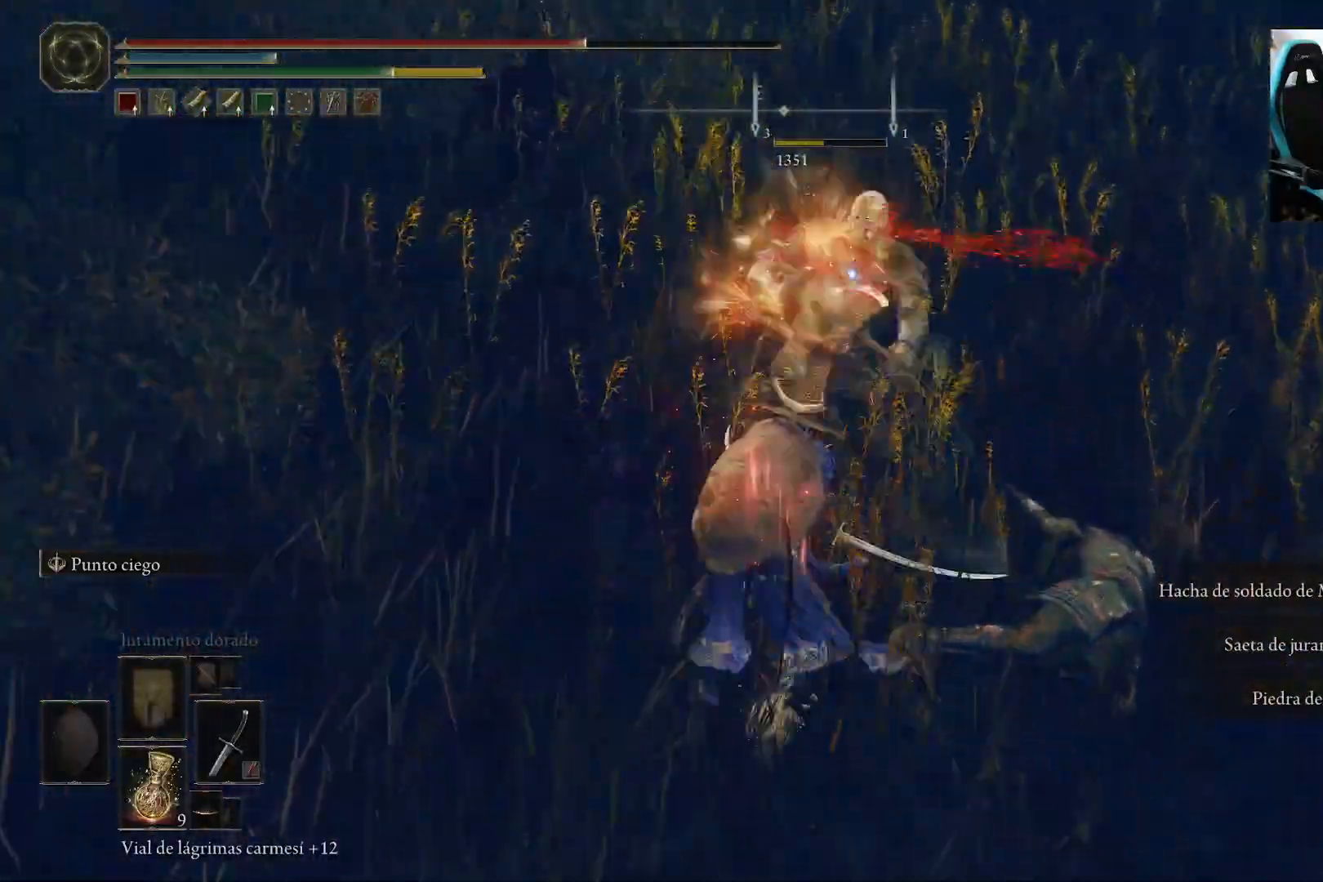
{"buttons": [], "left_stick": "up", "right_stick": "center", "events": [[33, "R1", "up"], [133, "R1", "down"], [200, "R1", "up"], [500, "left_stick", "up"]]}
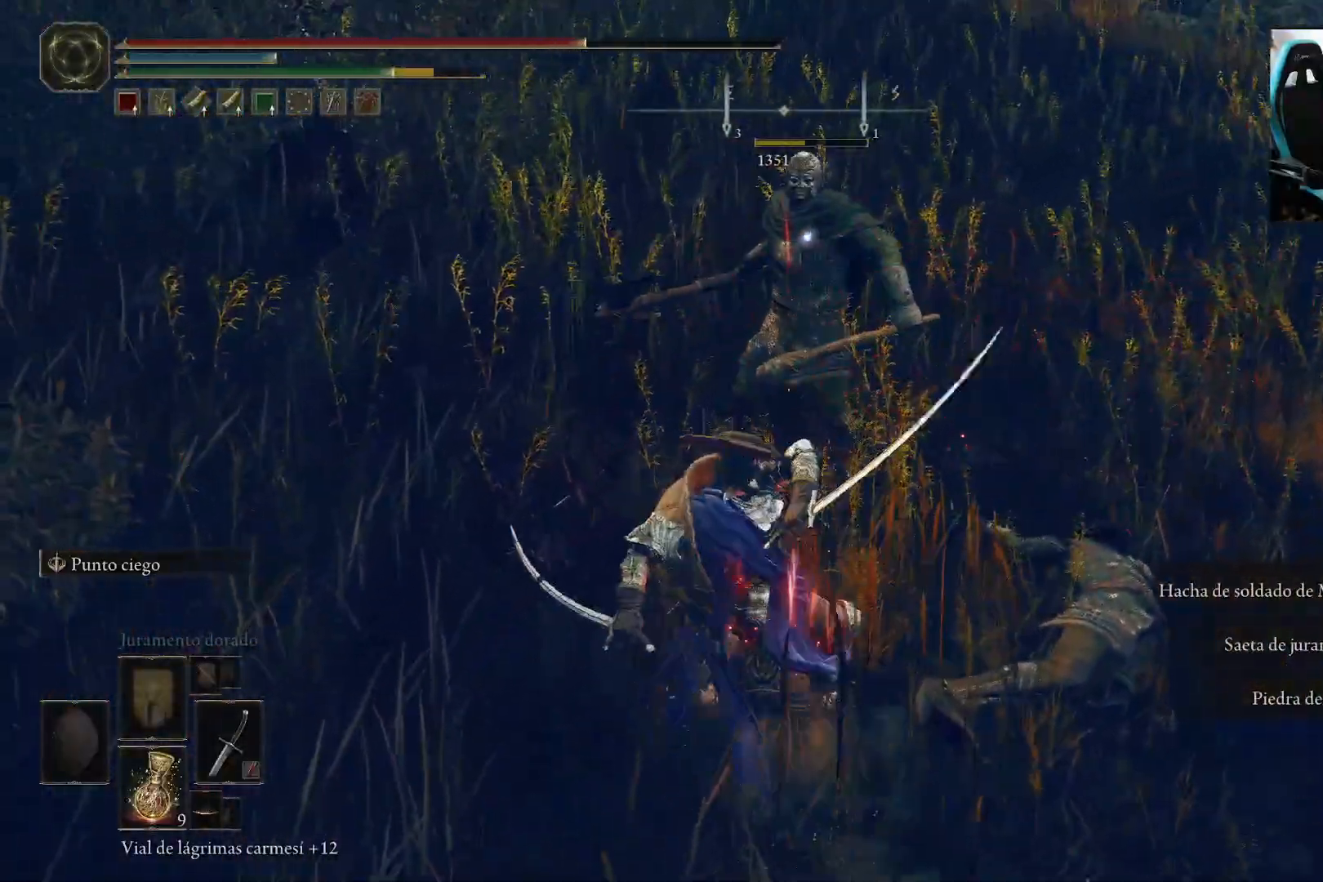
{"buttons": [], "left_stick": "up-right", "right_stick": "center", "events": [[267, "left_stick", "up-right"], [333, "right_stick", "up"], [433, "right_stick", "center"]]}
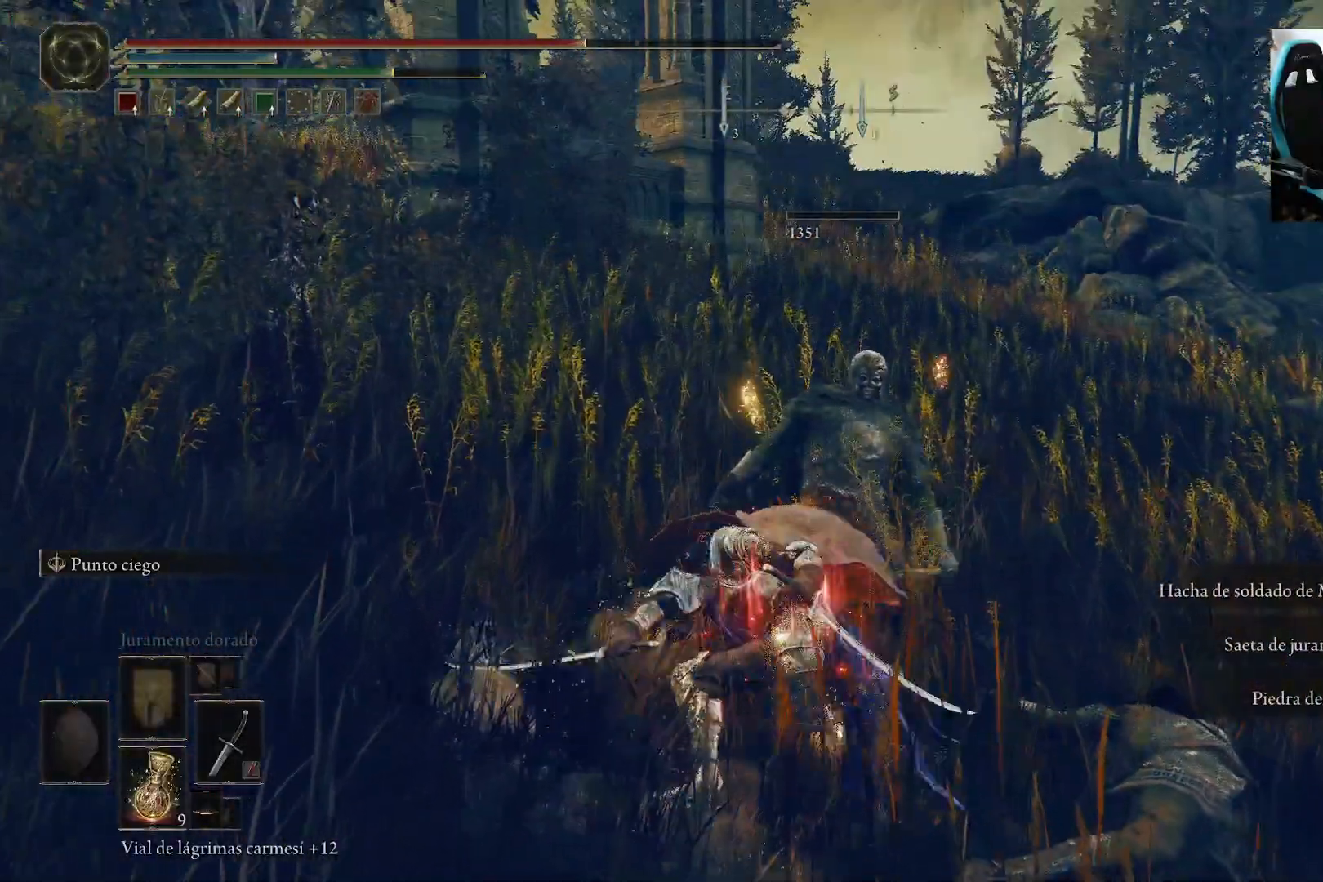
{"buttons": ["B"], "left_stick": "up-right", "right_stick": "up-left", "events": [[167, "left_stick", "down-right"], [250, "right_stick", "up-left"], [333, "B", "down"], [400, "left_stick", "up-right"]]}
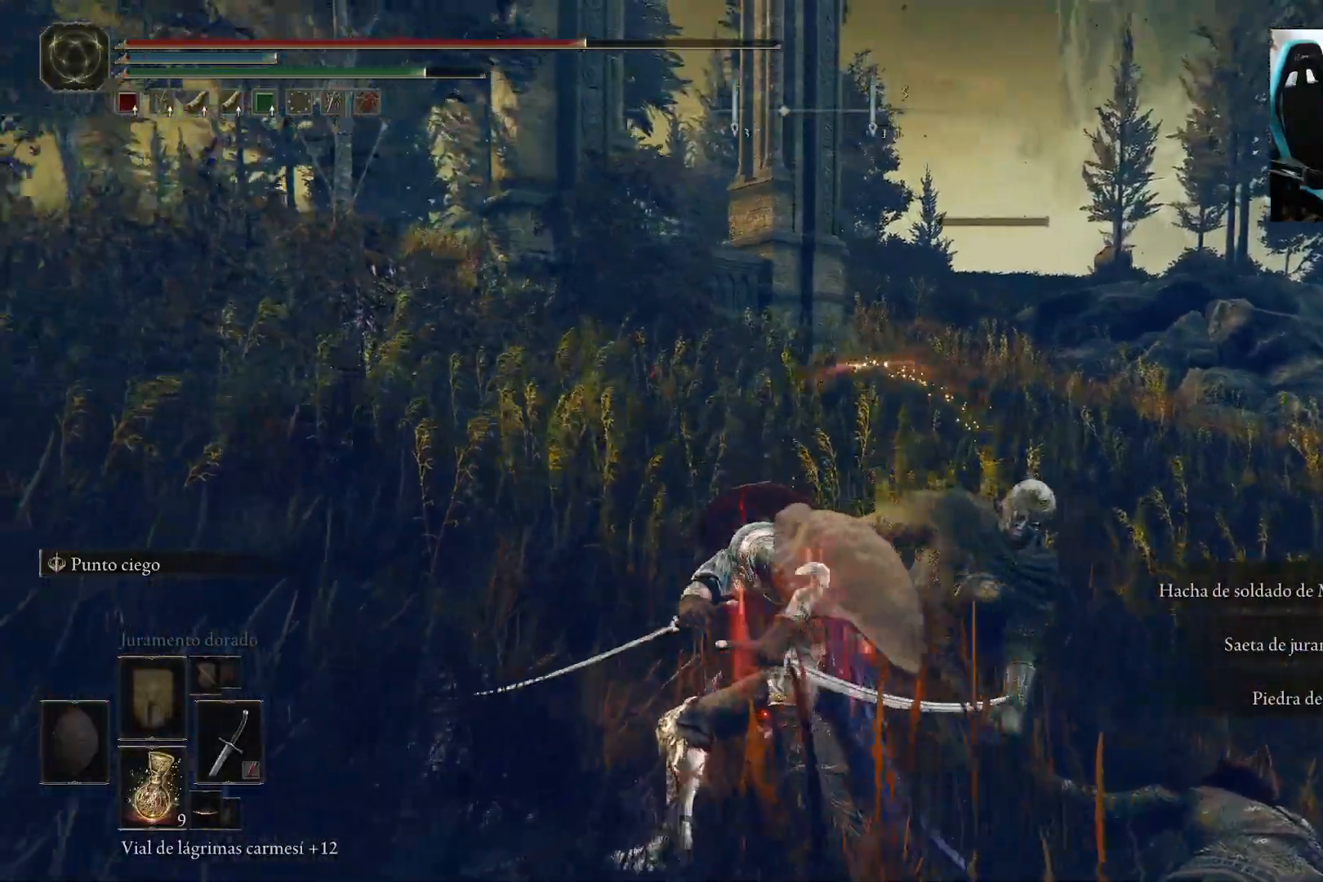
{"buttons": ["B"], "left_stick": "up", "right_stick": "center", "events": [[67, "right_stick", "down-left"], [133, "right_stick", "center"], [150, "left_stick", "up"]]}
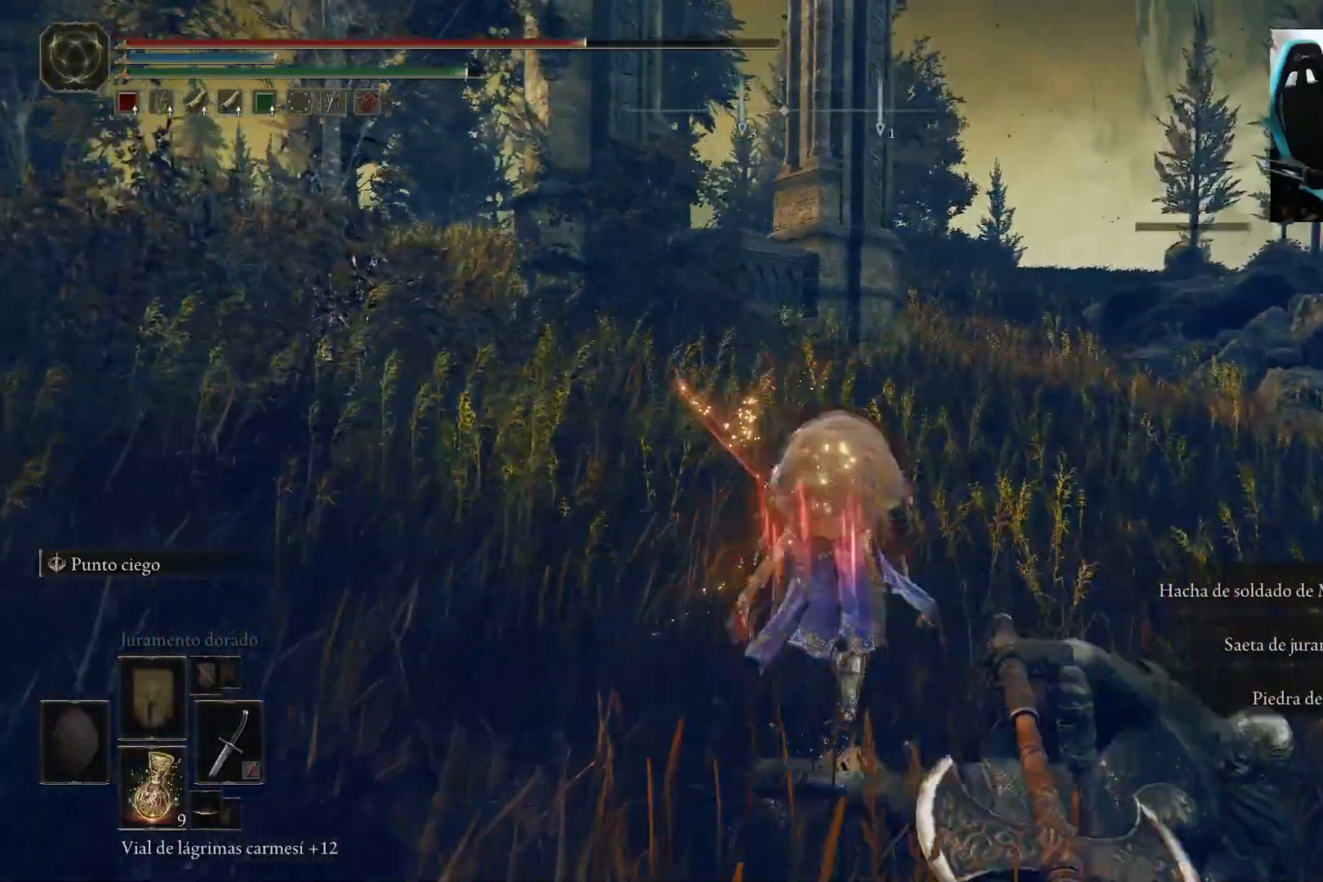
{"buttons": ["B"], "left_stick": "up", "right_stick": "center", "events": [[333, "right_stick", "down-left"], [433, "right_stick", "center"]]}